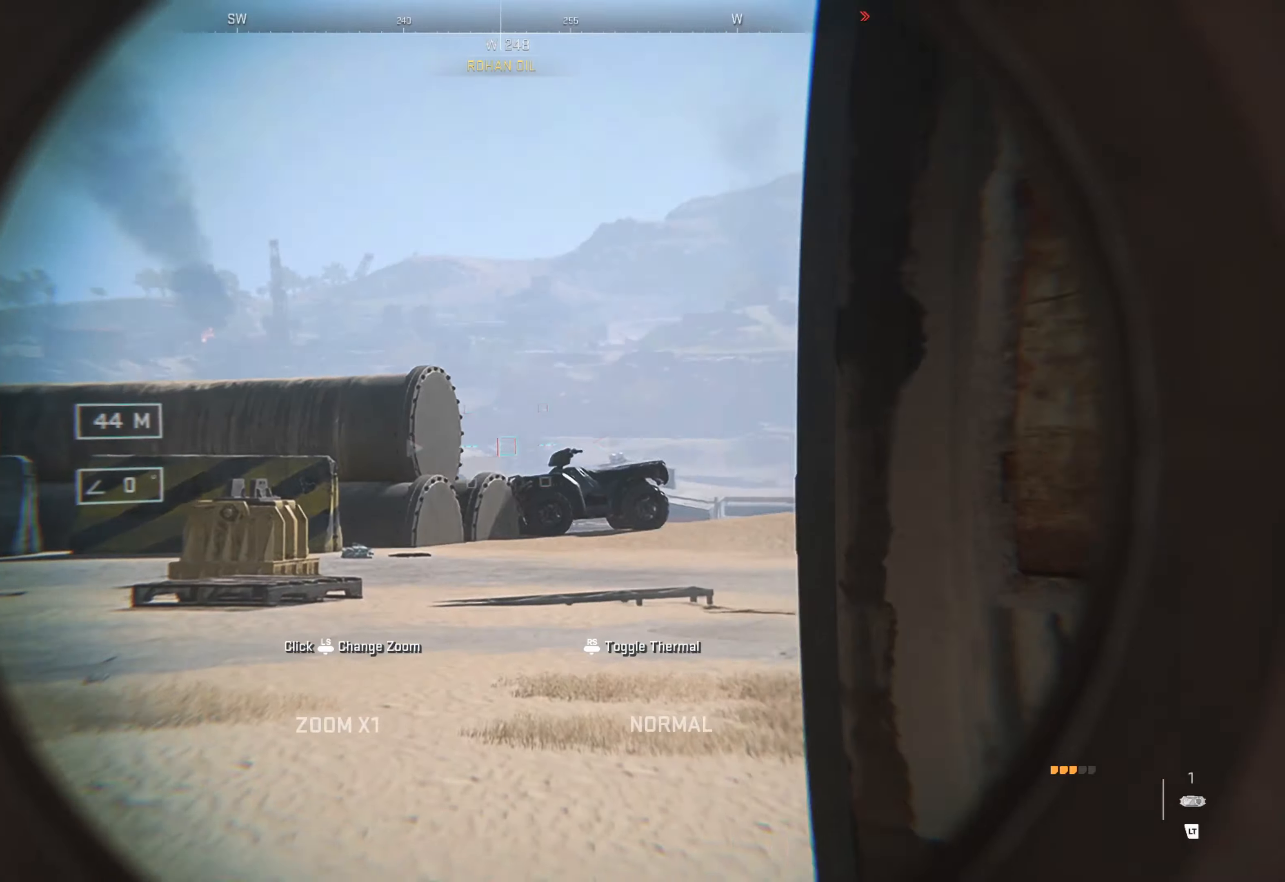
Gameplay with a controller (Xbox layout); each line is a JSON object with the inputs held at the frame after it. "events" lists button and stick changes between this image and that frame as [ms after this image, input, new state], when the widget could be followed in between.
{"buttons": ["L2"], "left_stick": "left", "right_stick": "right", "events": [[250, "right_stick", "center"], [283, "left_stick", "center"], [350, "left_stick", "left"], [416, "right_stick", "right"]]}
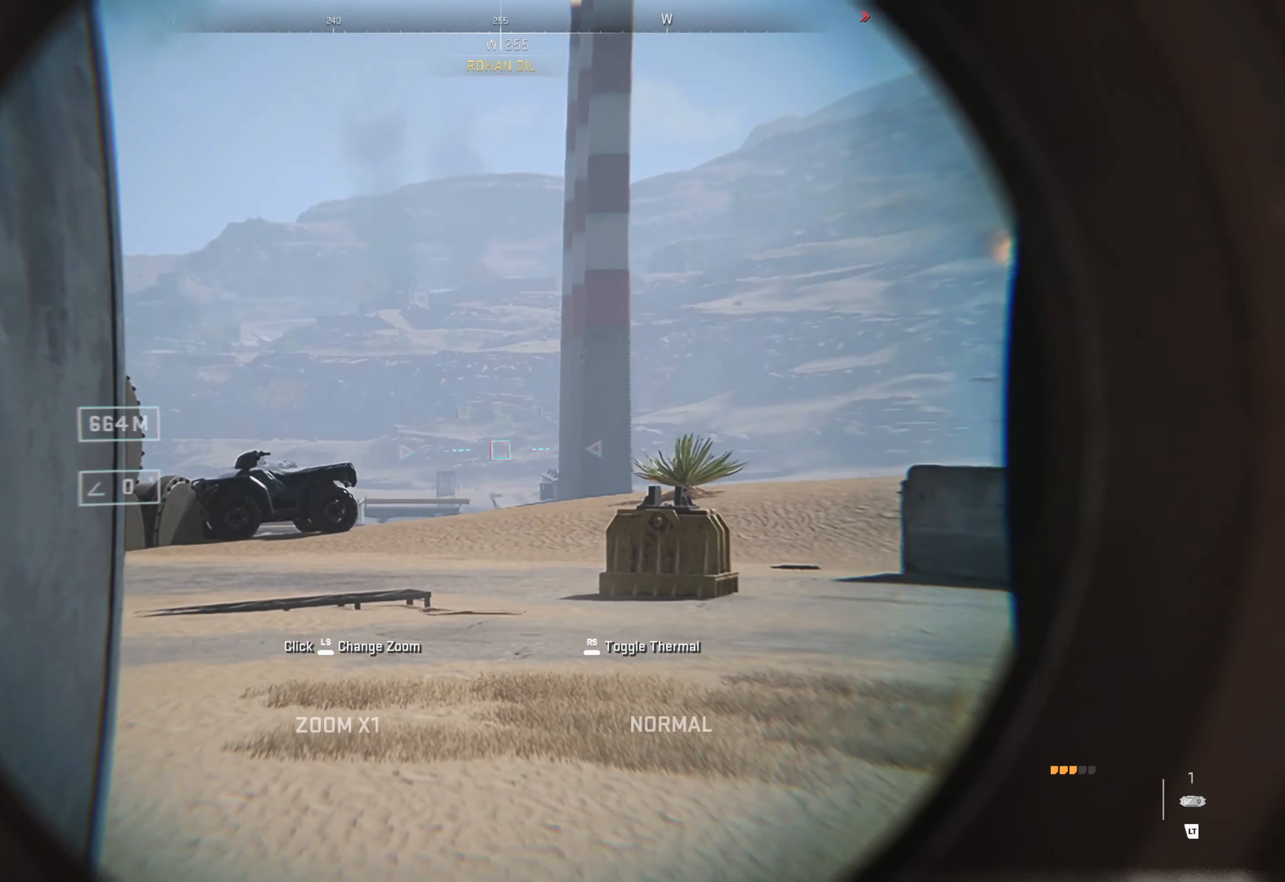
{"buttons": ["L2"], "left_stick": "right", "right_stick": "left", "events": [[83, "left_stick", "center"], [83, "right_stick", "center"], [166, "left_stick", "right"], [300, "right_stick", "left"]]}
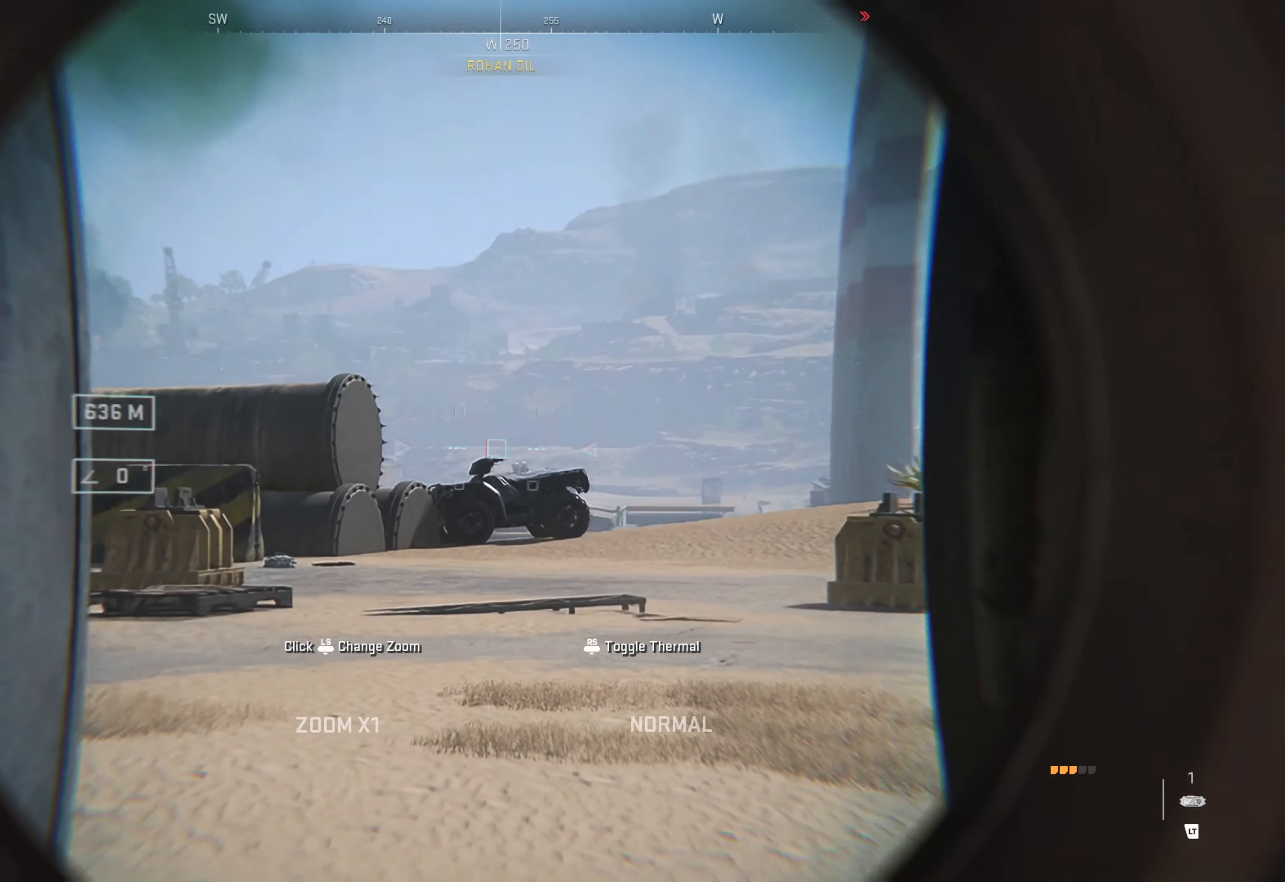
{"buttons": ["L2"], "left_stick": "up", "right_stick": "center", "events": [[350, "left_stick", "up"], [383, "right_stick", "center"]]}
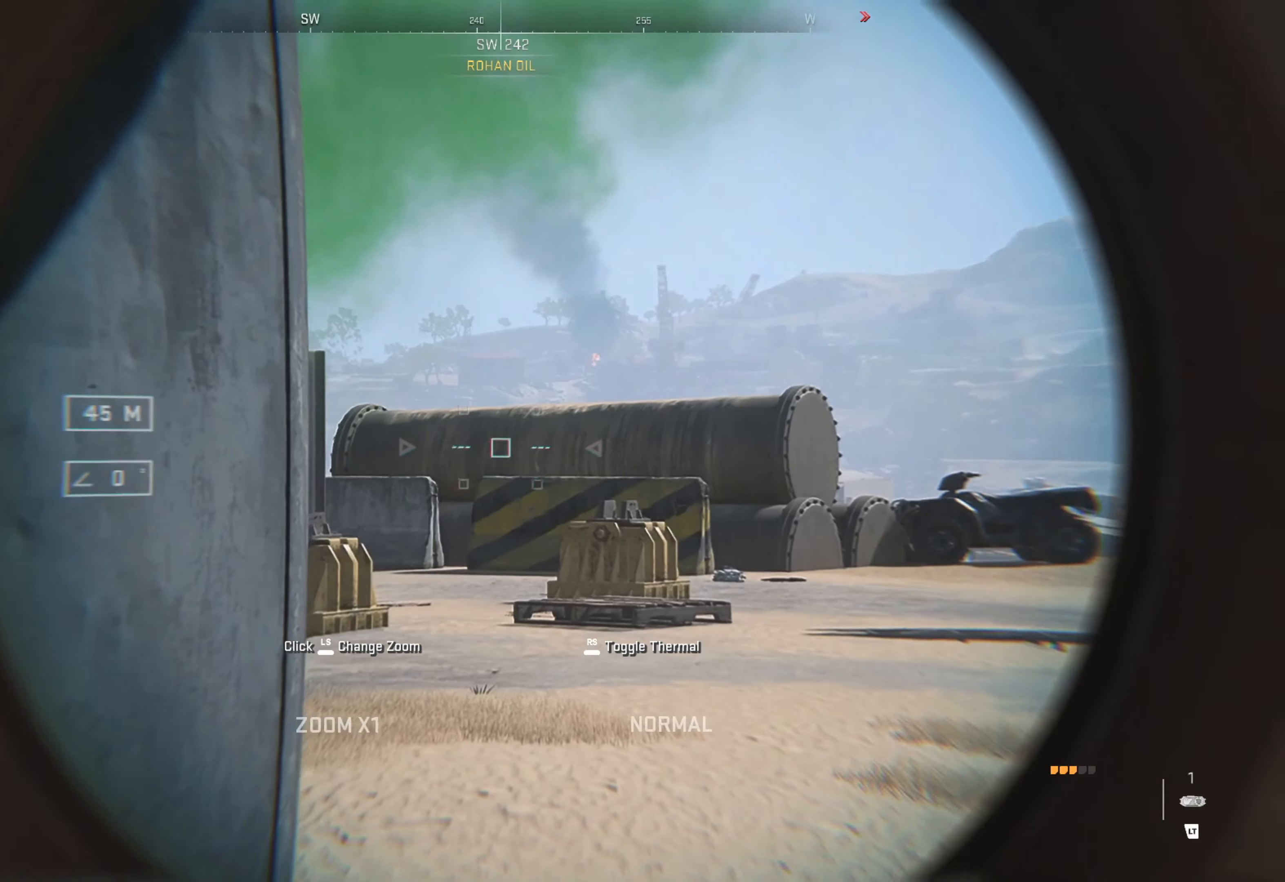
{"buttons": ["L2"], "left_stick": "up-right", "right_stick": "center", "events": [[16, "left_stick", "up-right"], [50, "right_stick", "left"], [316, "right_stick", "center"]]}
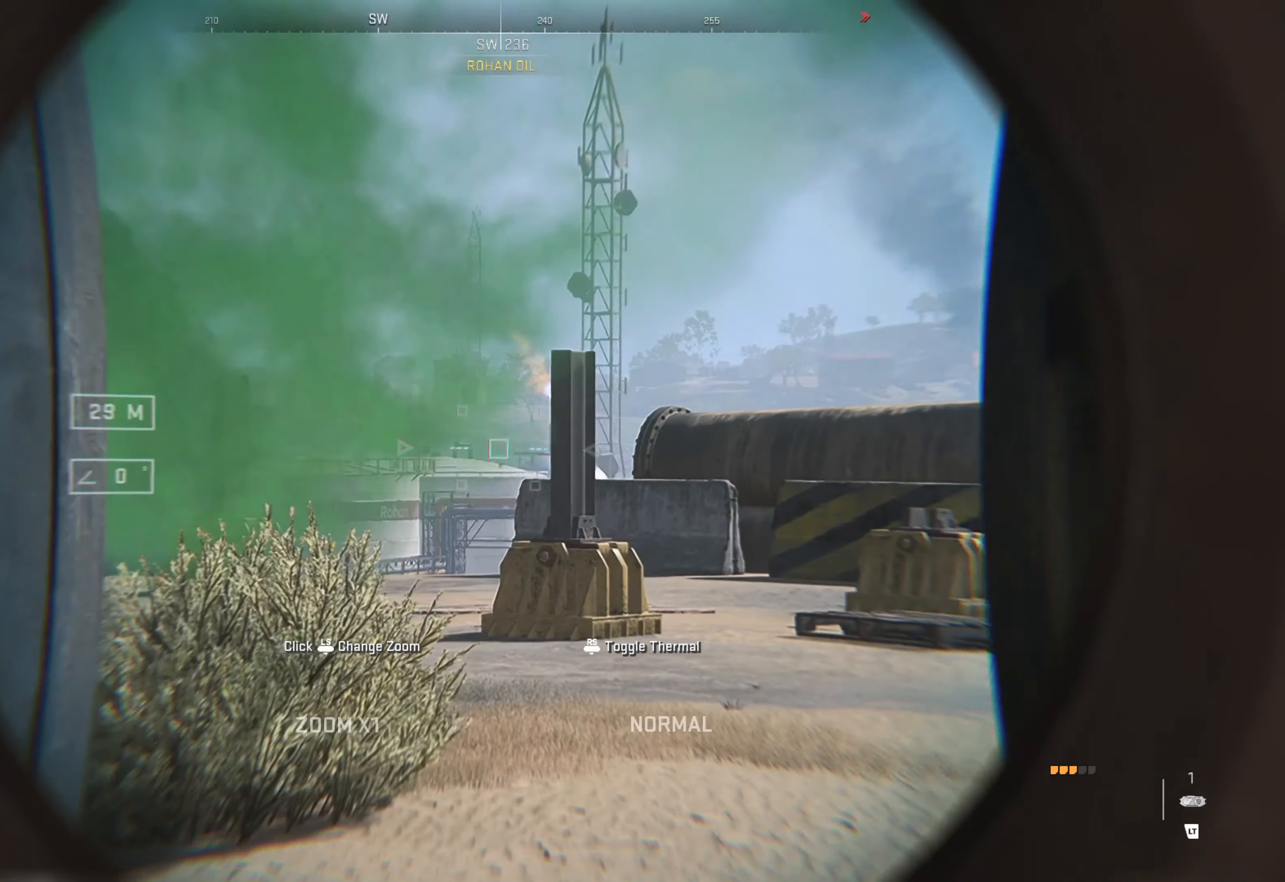
{"buttons": ["L2"], "left_stick": "up-right", "right_stick": "center", "events": [[50, "right_stick", "left"], [100, "left_stick", "right"], [250, "left_stick", "up-right"], [250, "right_stick", "center"]]}
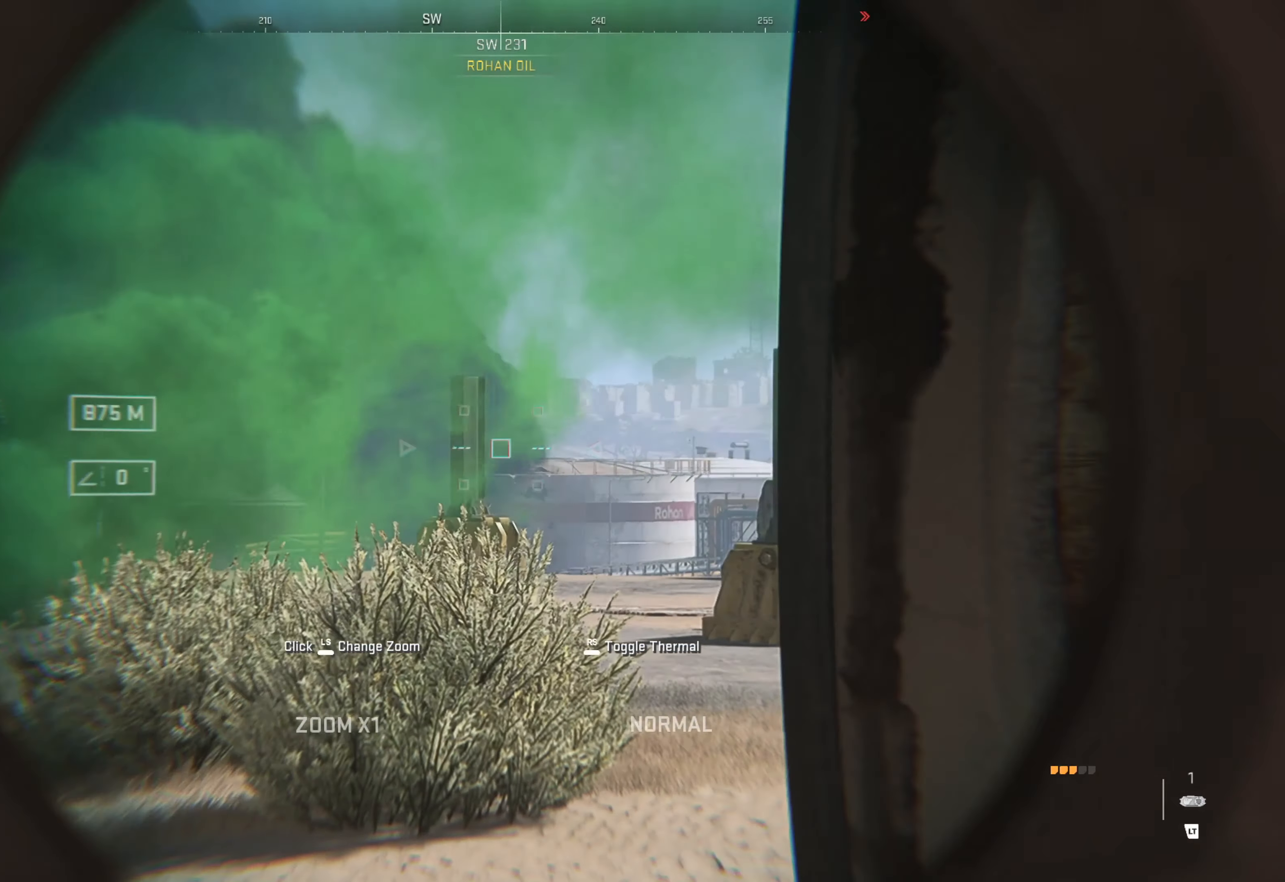
{"buttons": ["L2"], "left_stick": "up-right", "right_stick": "center", "events": [[83, "right_stick", "left"], [150, "left_stick", "right"], [350, "left_stick", "up-right"], [350, "right_stick", "center"]]}
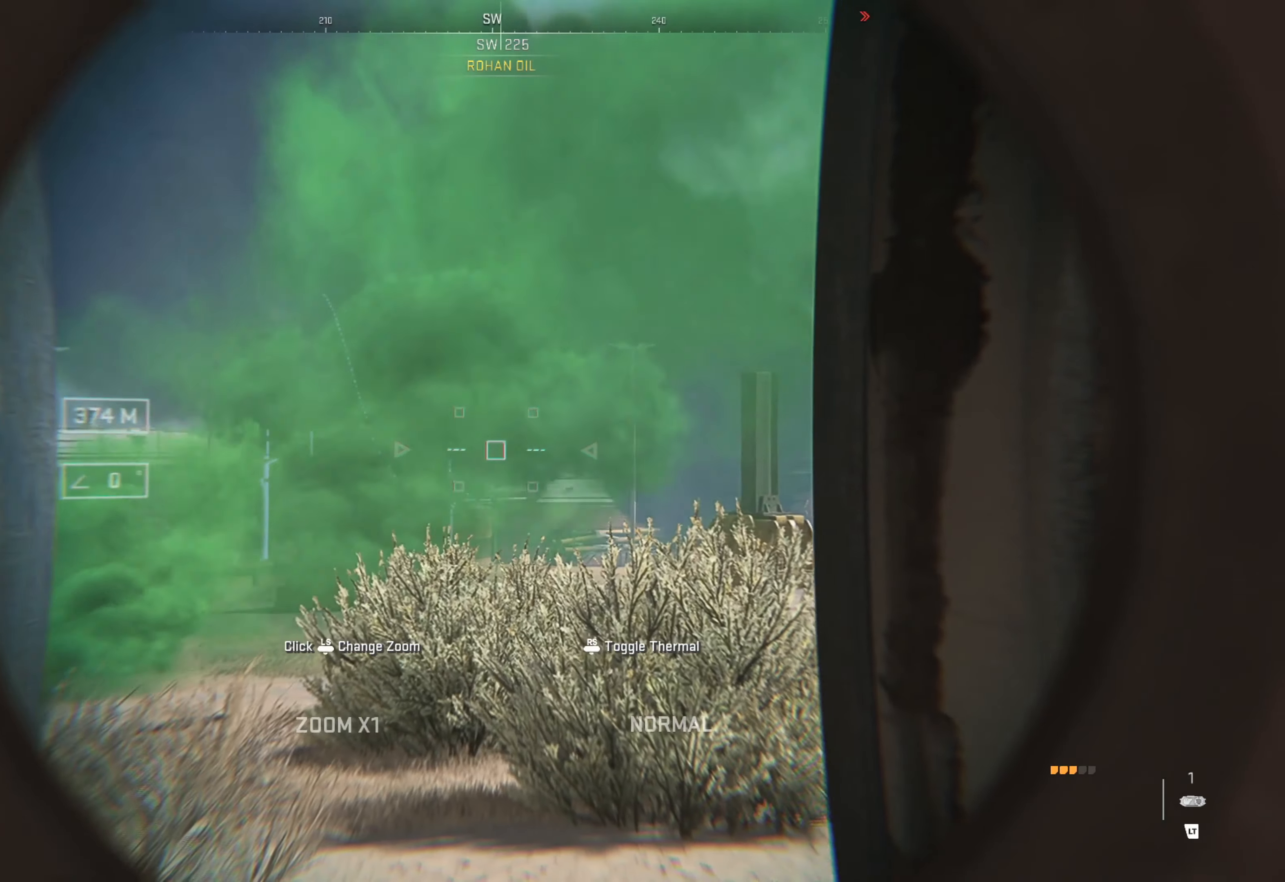
{"buttons": [], "left_stick": "up", "right_stick": "down-left", "events": [[333, "left_stick", "center"], [400, "L2", "up"], [416, "left_stick", "up"], [433, "right_stick", "down-left"]]}
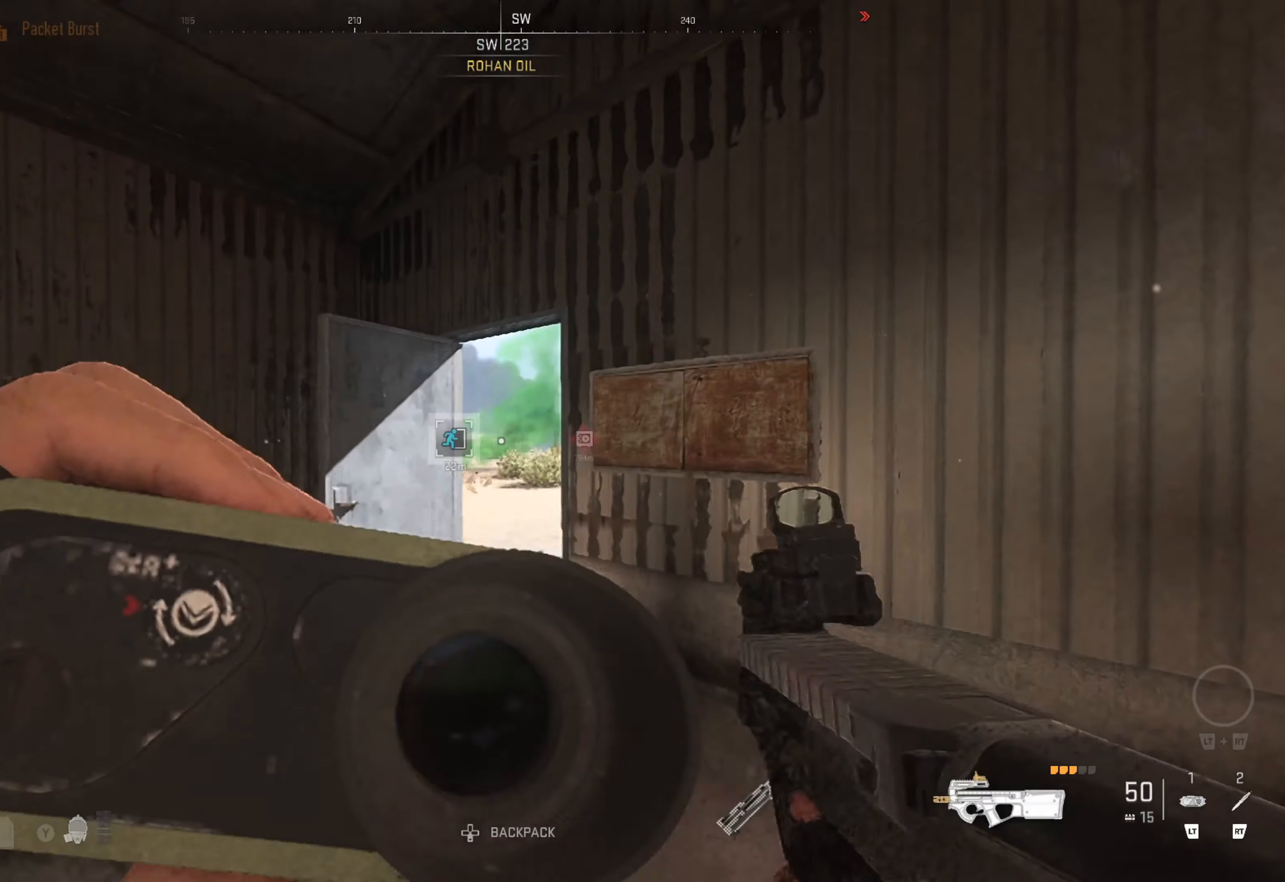
{"buttons": [], "left_stick": "up", "right_stick": "center", "events": [[66, "right_stick", "center"], [283, "right_stick", "right"], [366, "right_stick", "center"]]}
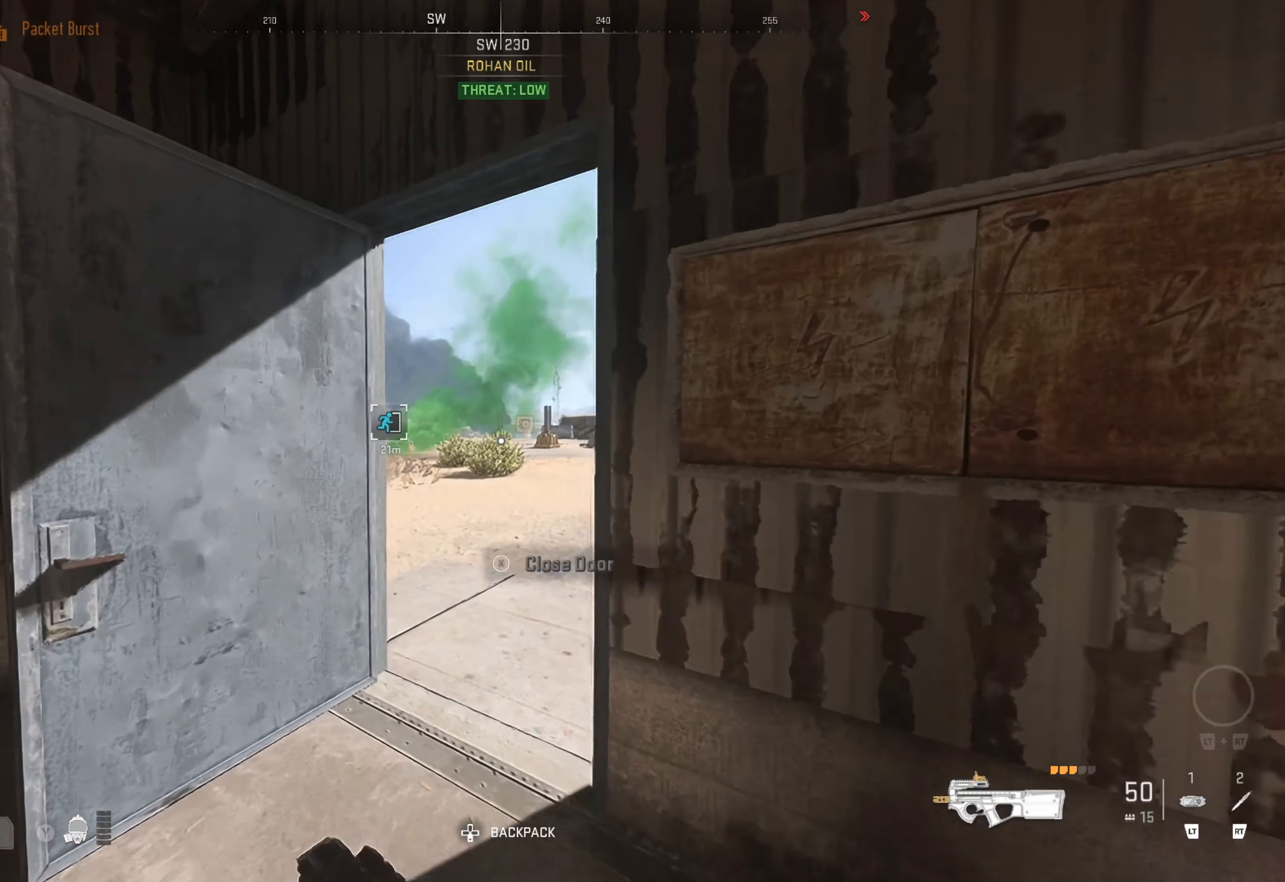
{"buttons": [], "left_stick": "center", "right_stick": "center", "events": [[16, "right_stick", "right"], [133, "right_stick", "center"], [466, "left_stick", "center"]]}
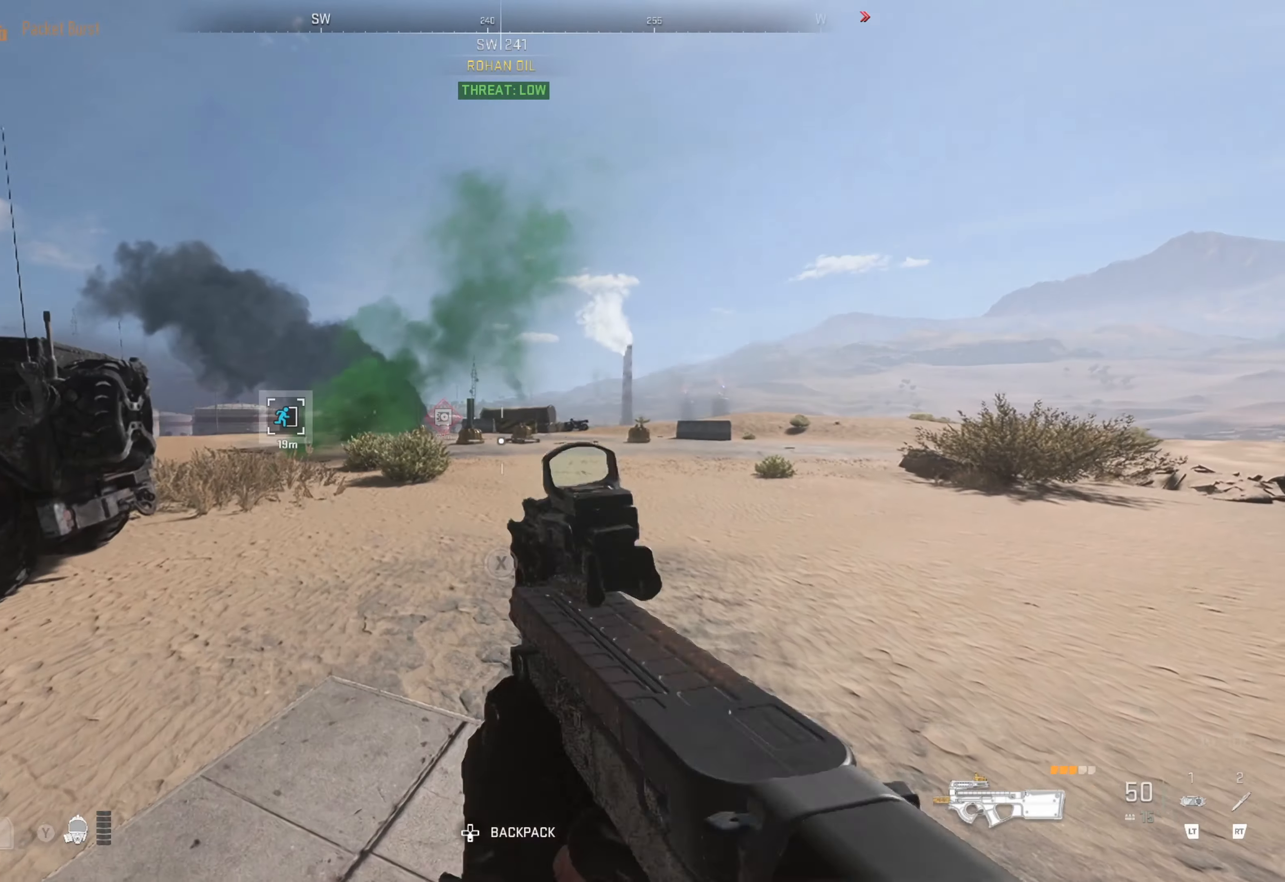
{"buttons": [], "left_stick": "center", "right_stick": "center", "events": []}
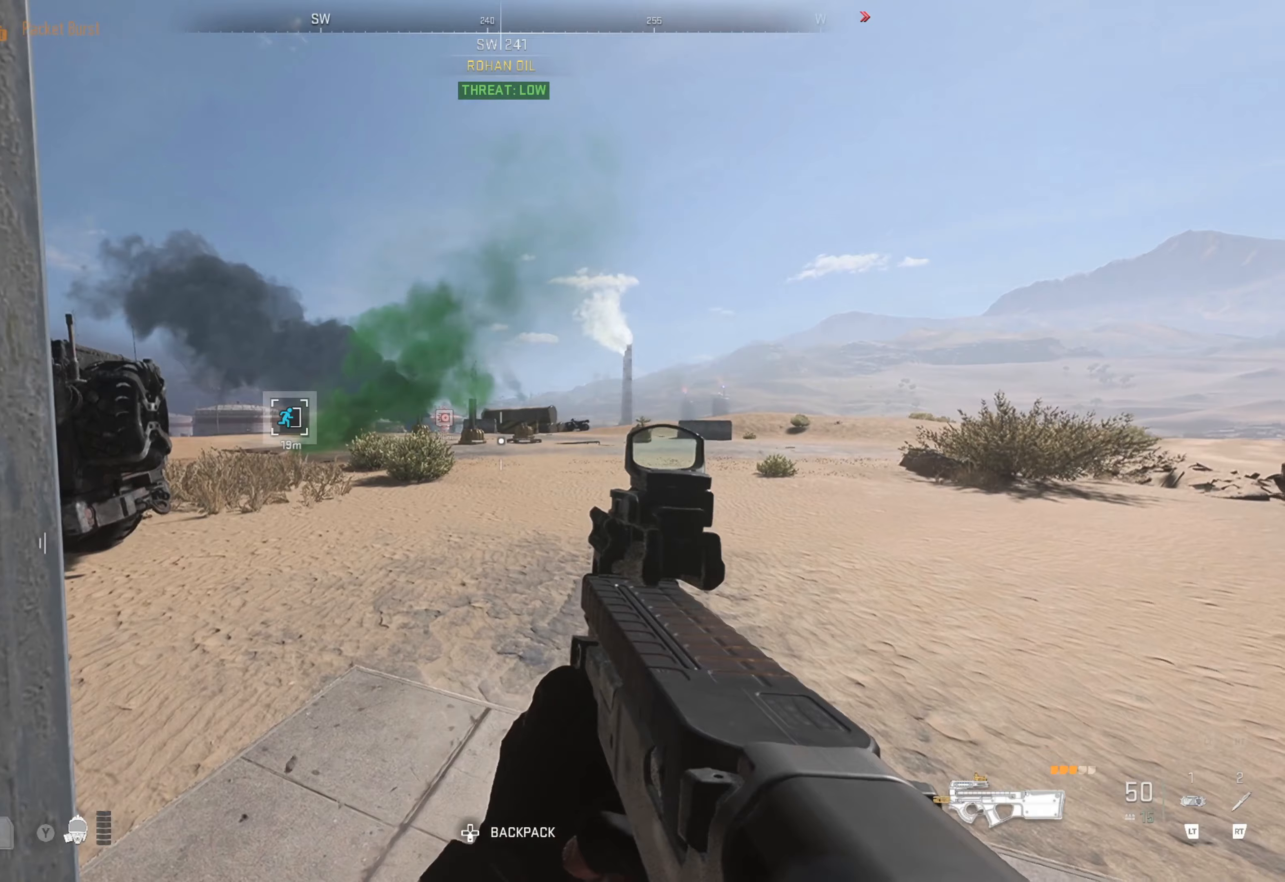
{"buttons": ["L3"], "left_stick": "up", "right_stick": "center", "events": [[250, "left_stick", "up"], [383, "L3", "down"], [433, "L3", "up"], [500, "L3", "down"]]}
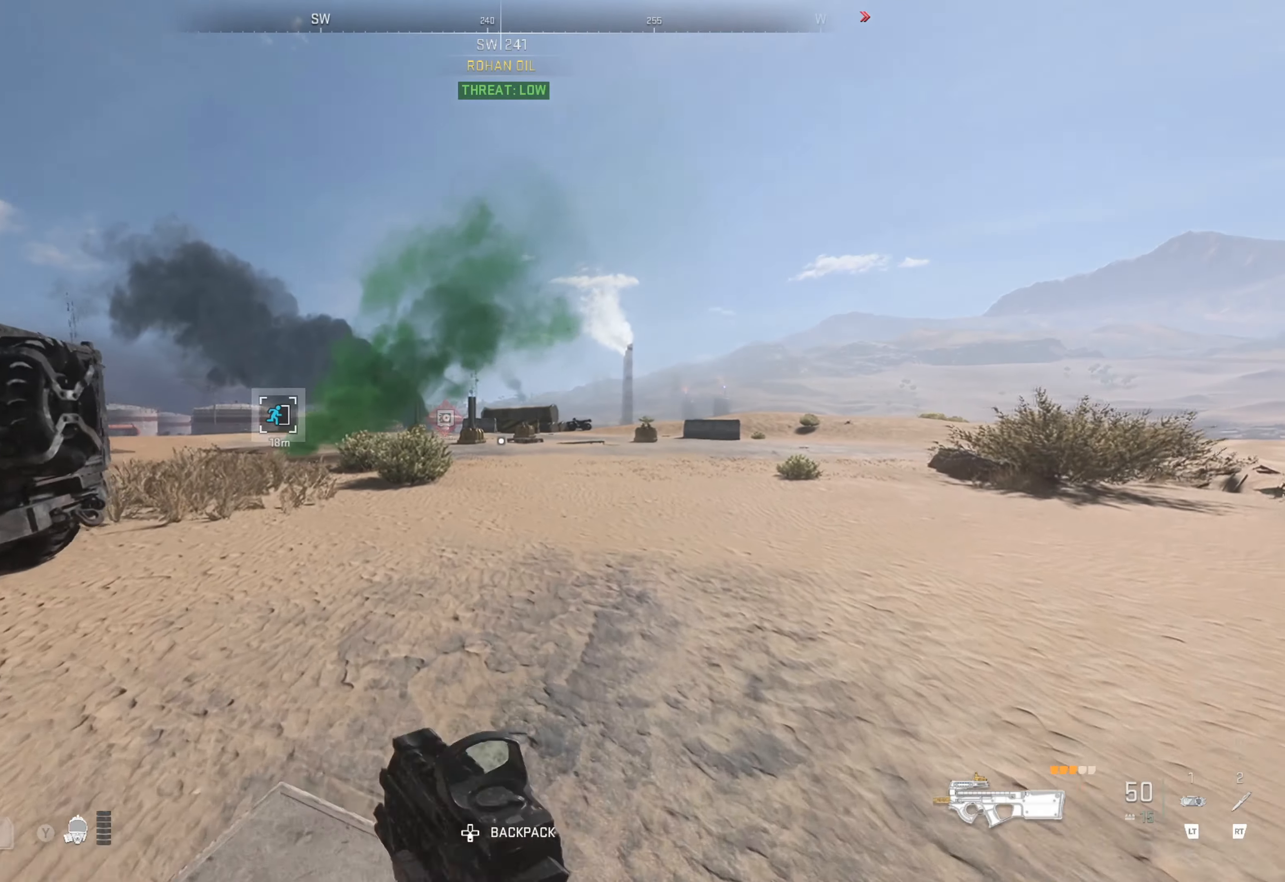
{"buttons": [], "left_stick": "up", "right_stick": "center", "events": [[50, "right_stick", "left"], [83, "L3", "up"], [233, "right_stick", "center"], [300, "right_stick", "left"], [450, "right_stick", "center"]]}
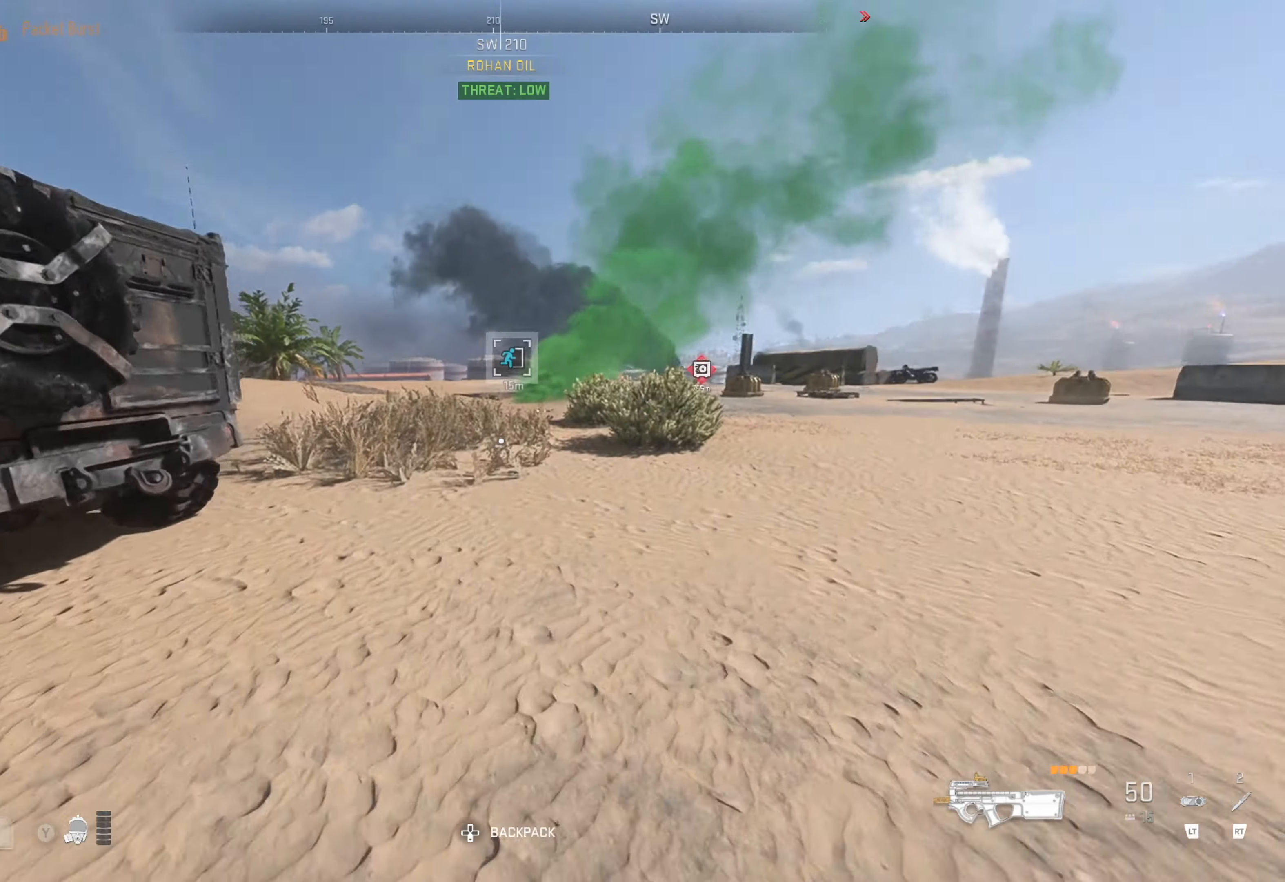
{"buttons": [], "left_stick": "up", "right_stick": "center", "events": []}
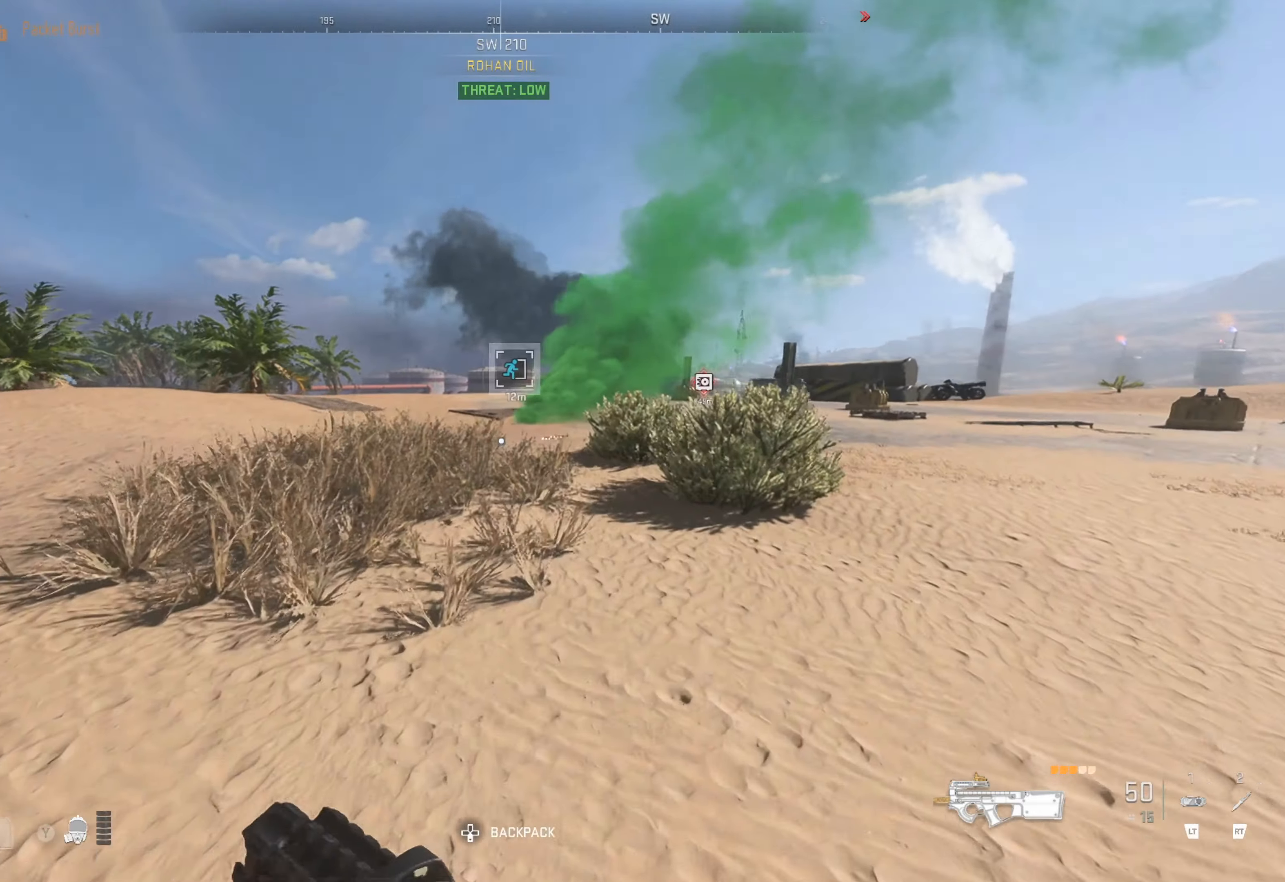
{"buttons": [], "left_stick": "up", "right_stick": "center", "events": []}
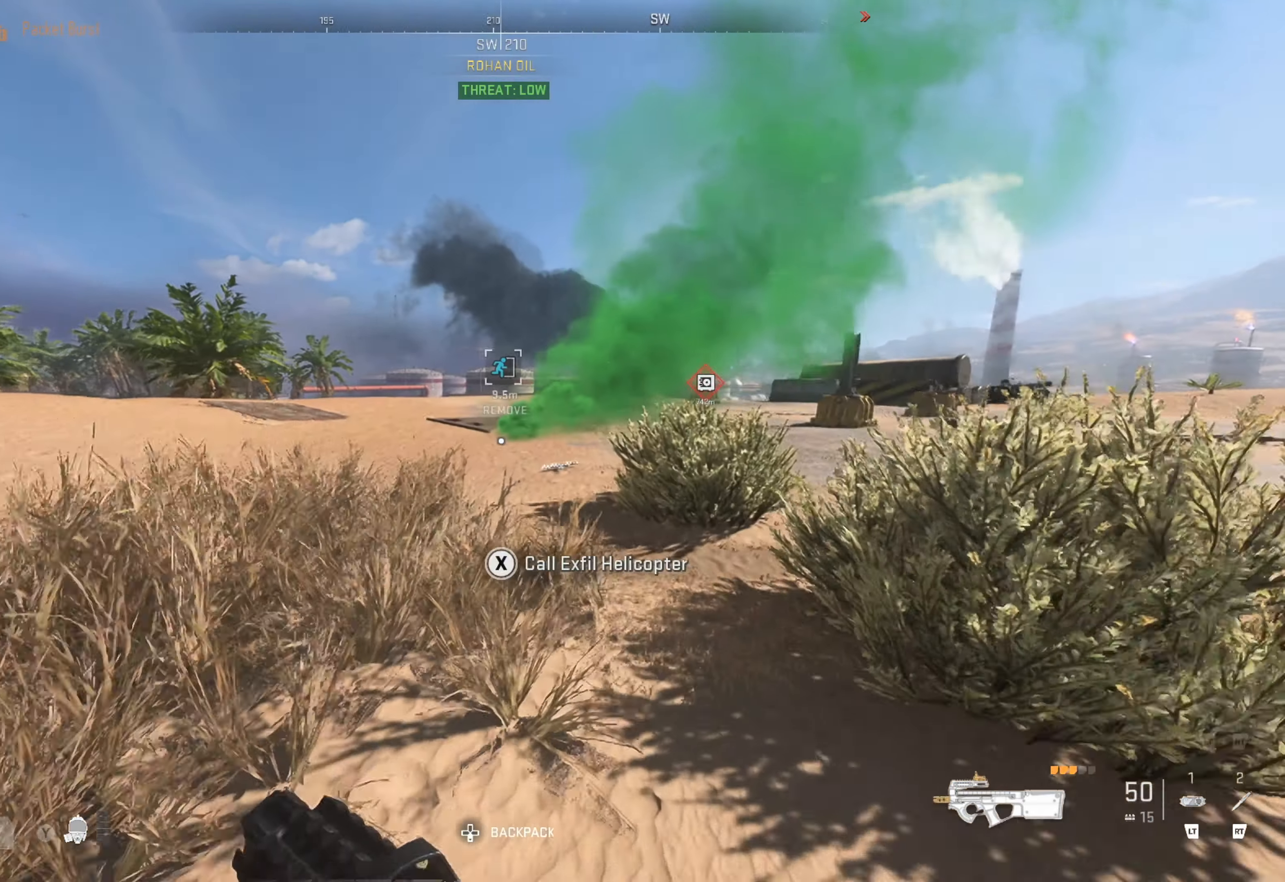
{"buttons": [], "left_stick": "up-left", "right_stick": "center", "events": [[317, "left_stick", "up-left"]]}
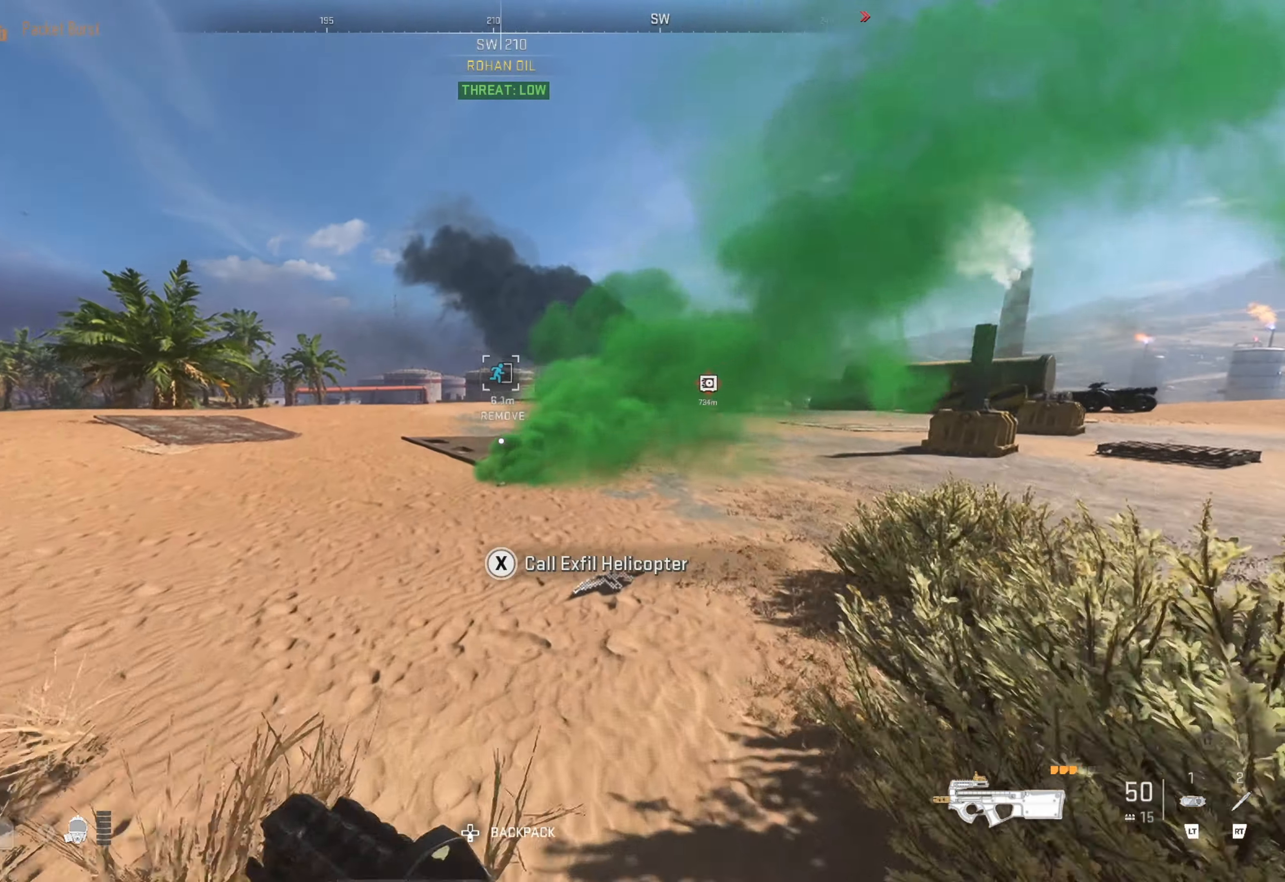
{"buttons": [], "left_stick": "up", "right_stick": "center", "events": [[133, "left_stick", "up"], [333, "X", "down"], [417, "X", "up"]]}
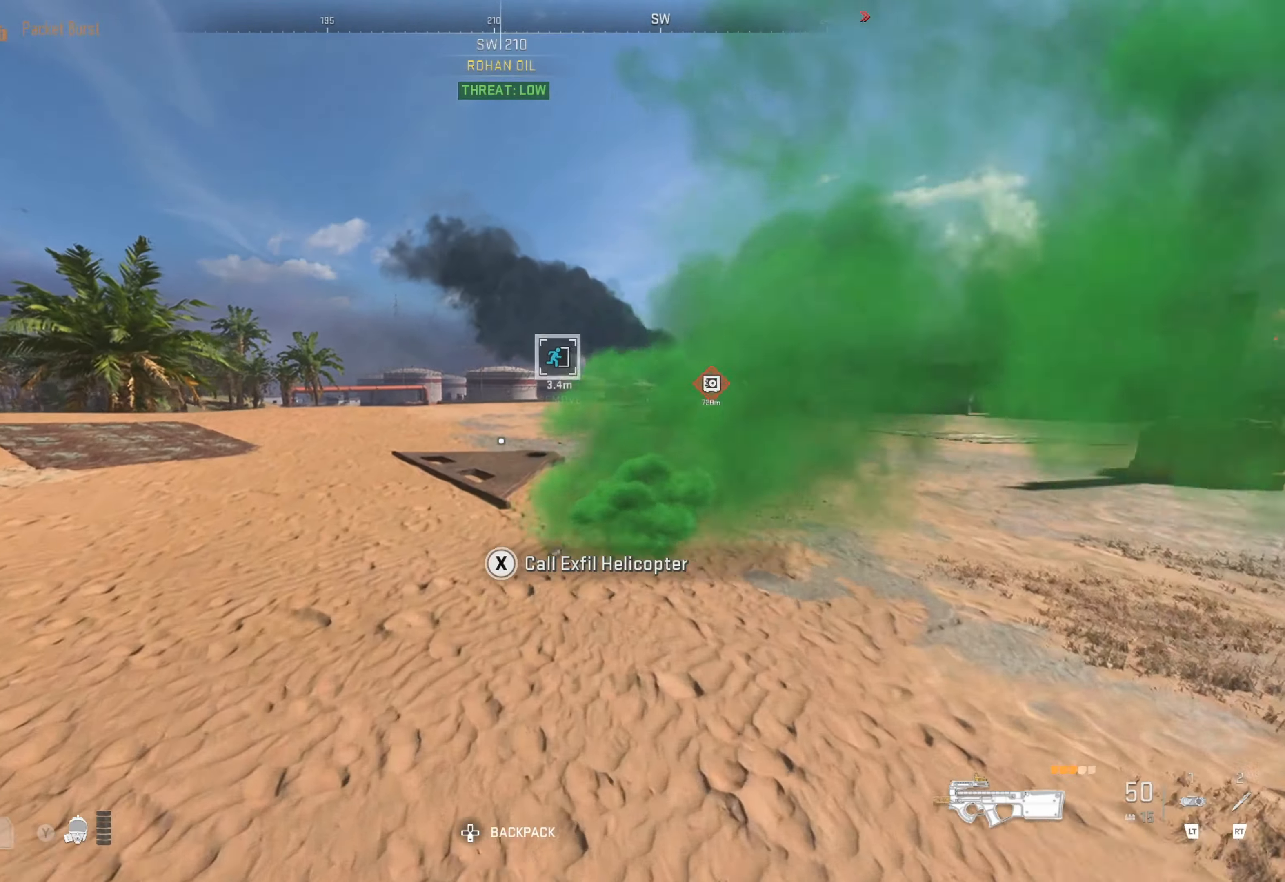
{"buttons": [], "left_stick": "up-left", "right_stick": "left", "events": [[183, "right_stick", "left"], [200, "left_stick", "up-left"]]}
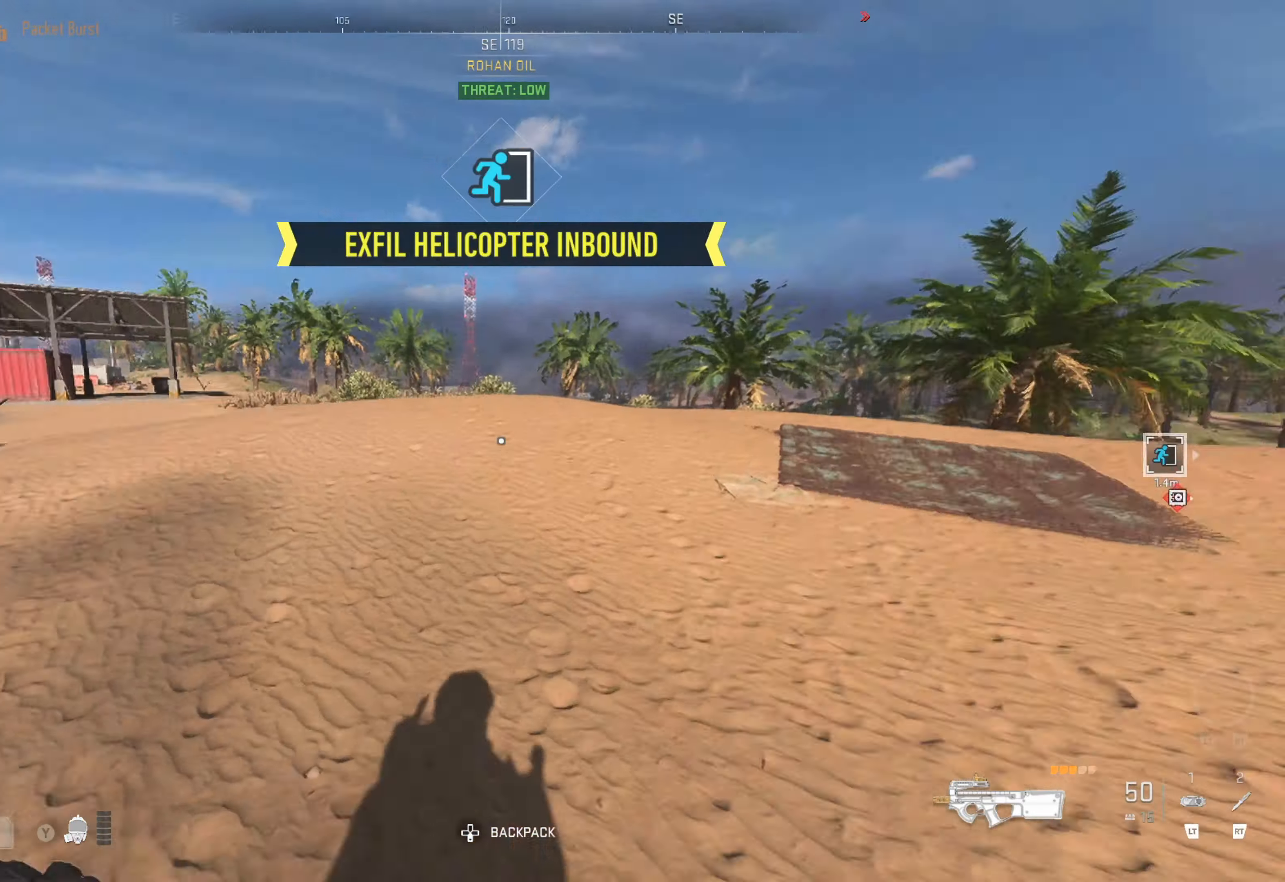
{"buttons": [], "left_stick": "up", "right_stick": "center", "events": [[200, "left_stick", "up"], [267, "right_stick", "center"]]}
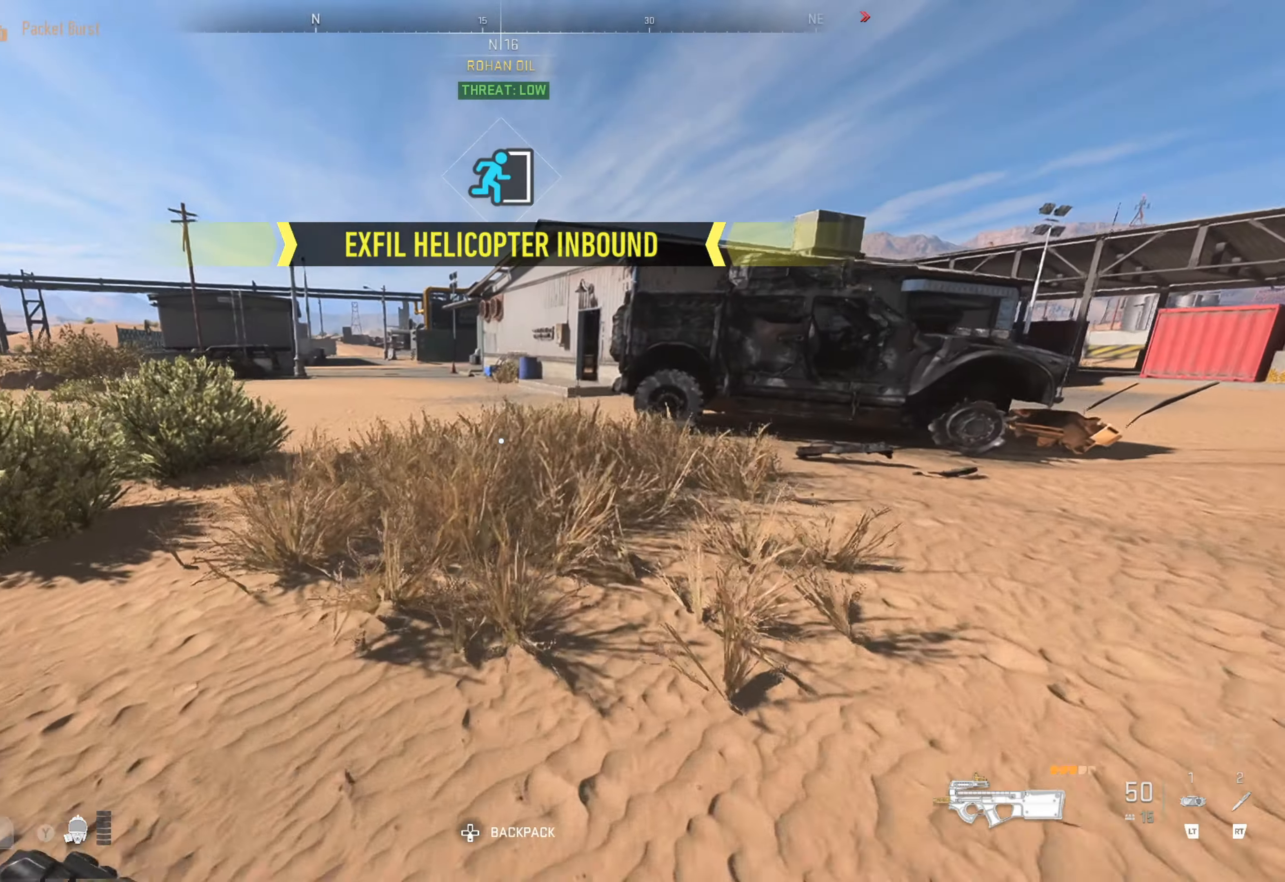
{"buttons": [], "left_stick": "up", "right_stick": "center", "events": [[33, "L3", "down"], [117, "L3", "up"], [167, "L3", "down"], [267, "L3", "up"]]}
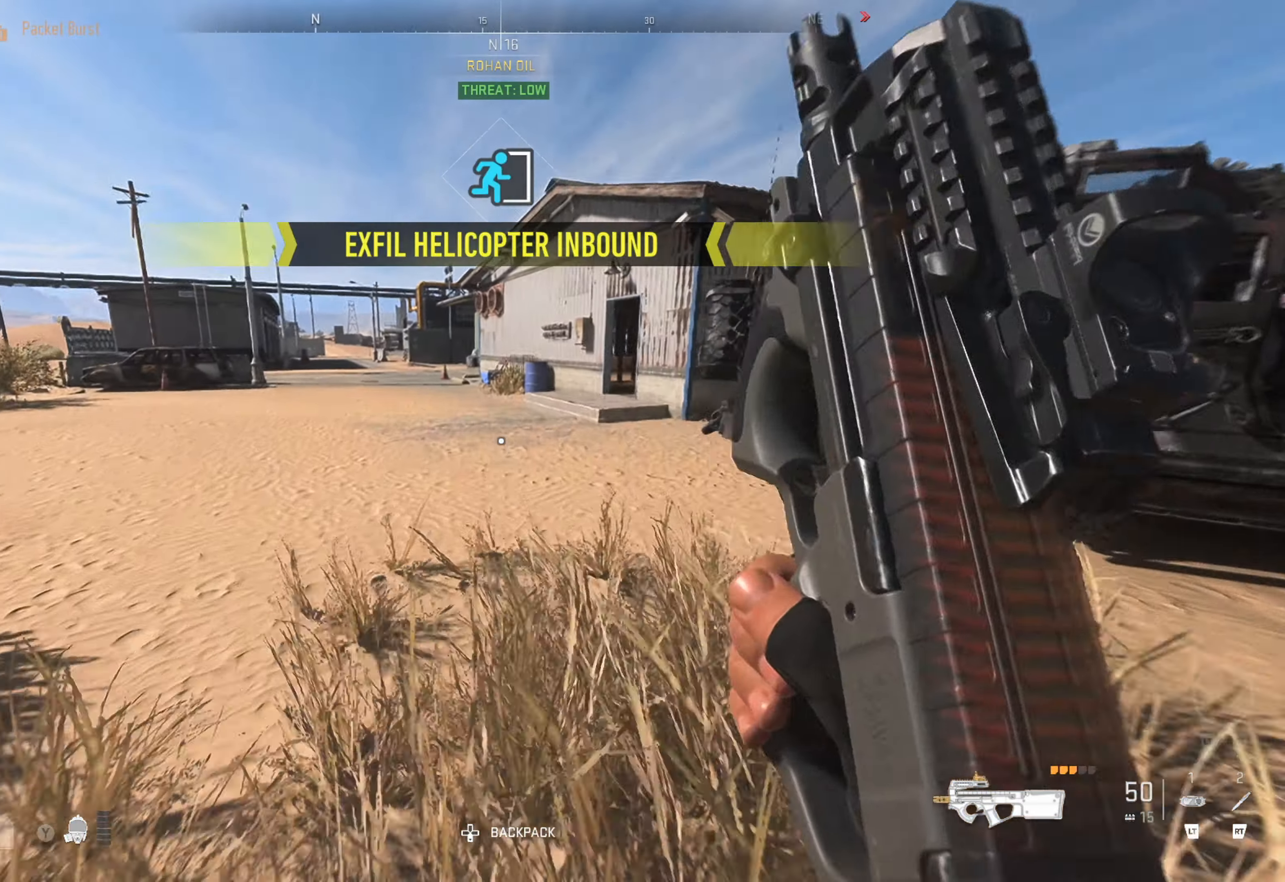
{"buttons": [], "left_stick": "up", "right_stick": "center", "events": [[50, "right_stick", "right"], [183, "right_stick", "center"]]}
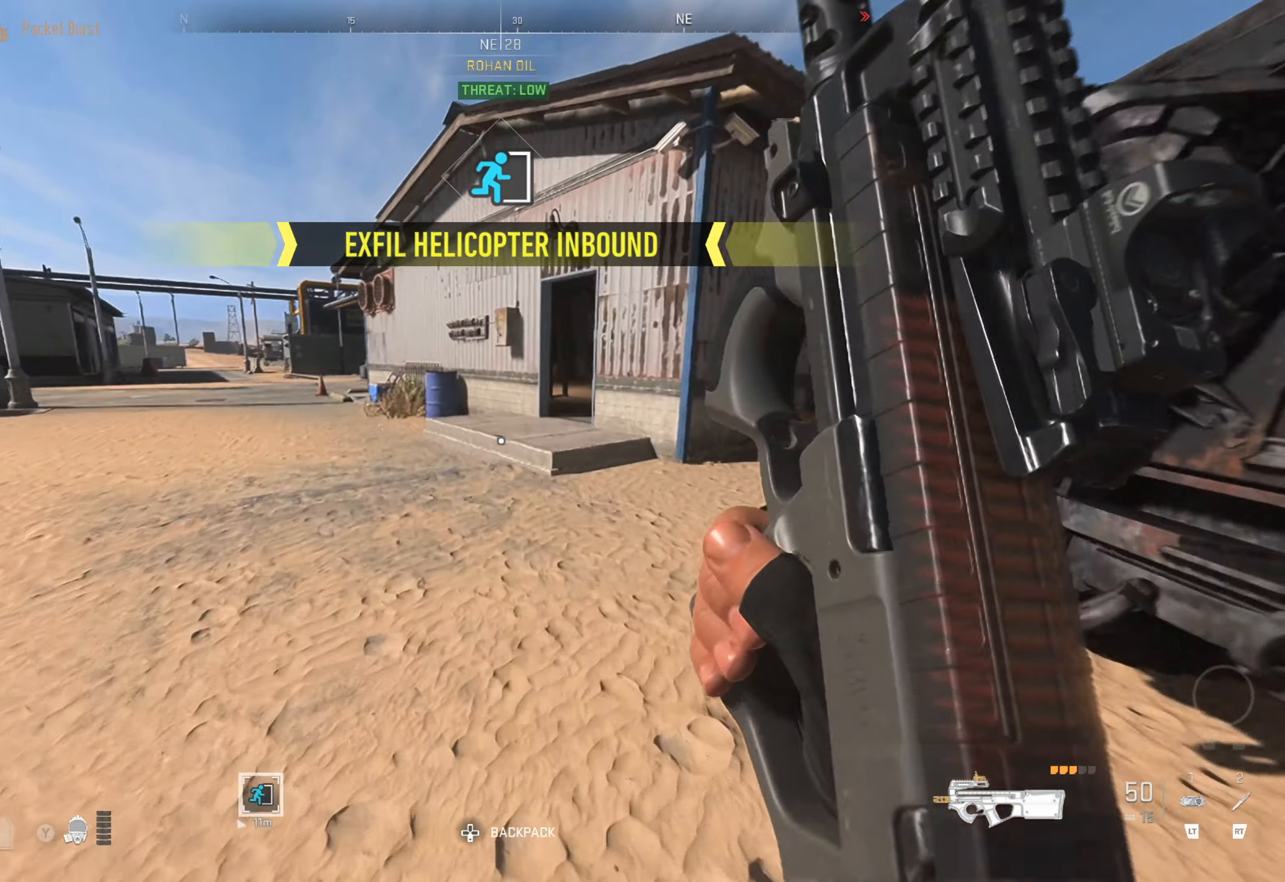
{"buttons": [], "left_stick": "up", "right_stick": "center", "events": [[300, "right_stick", "right"], [400, "right_stick", "center"]]}
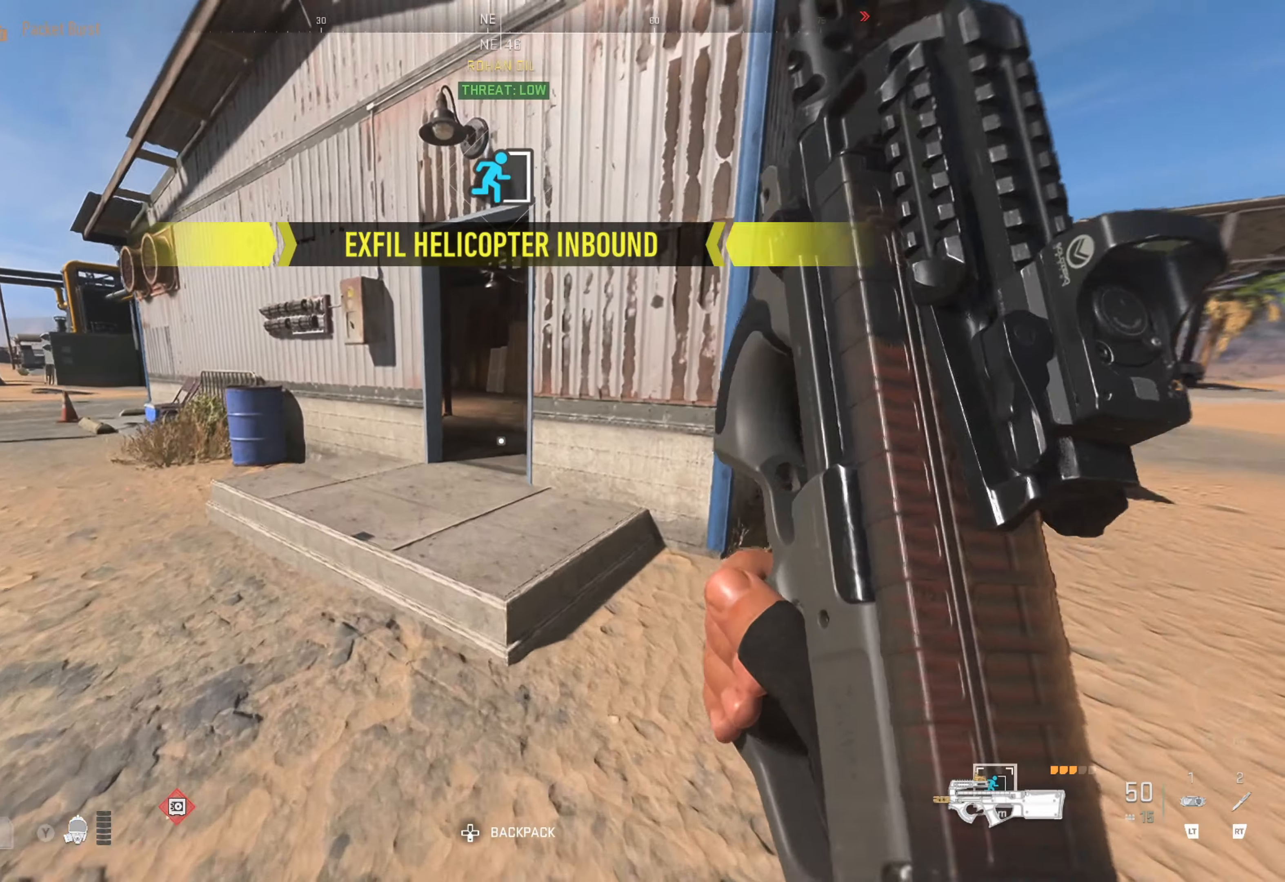
{"buttons": [], "left_stick": "up-right", "right_stick": "center", "events": [[450, "left_stick", "up-right"]]}
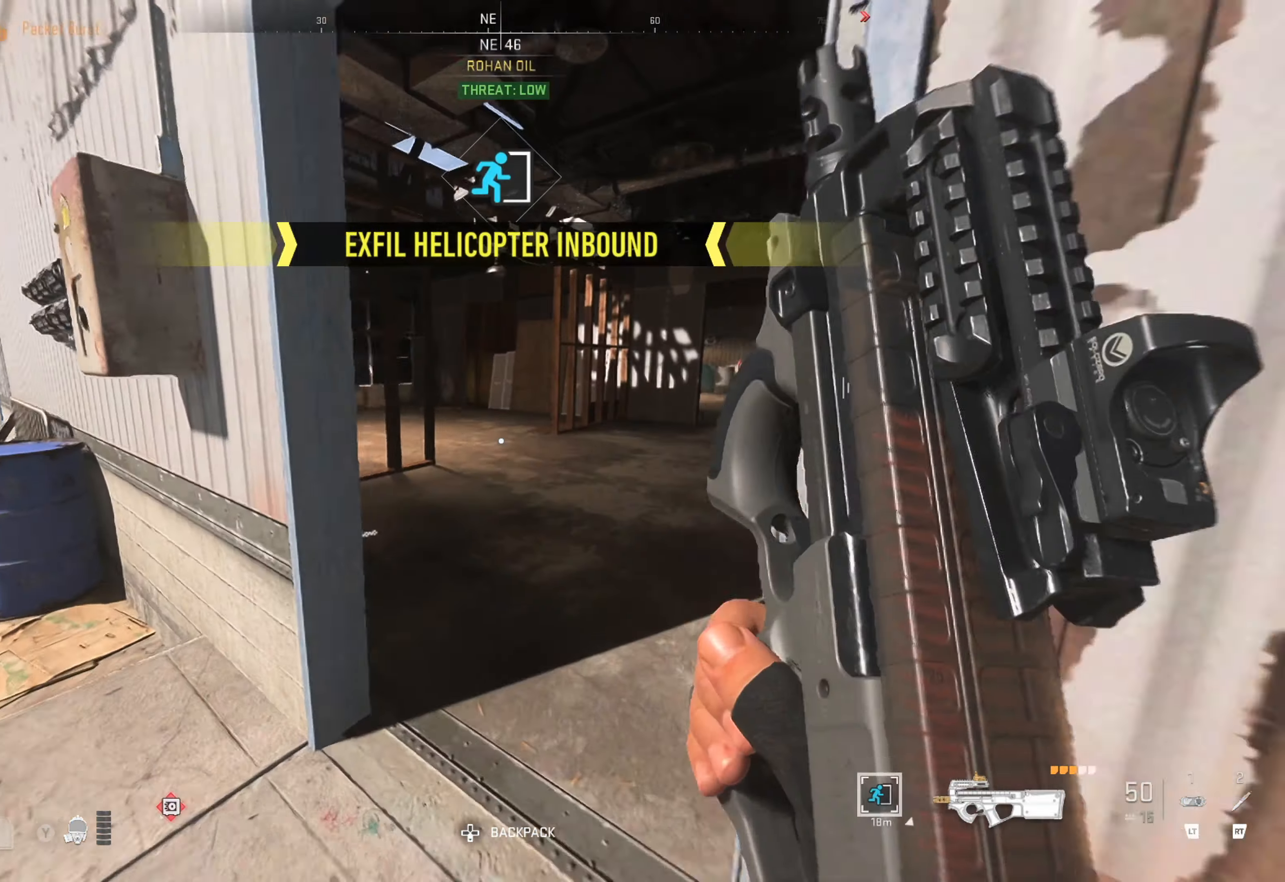
{"buttons": [], "left_stick": "right", "right_stick": "left", "events": [[400, "right_stick", "left"], [484, "left_stick", "right"]]}
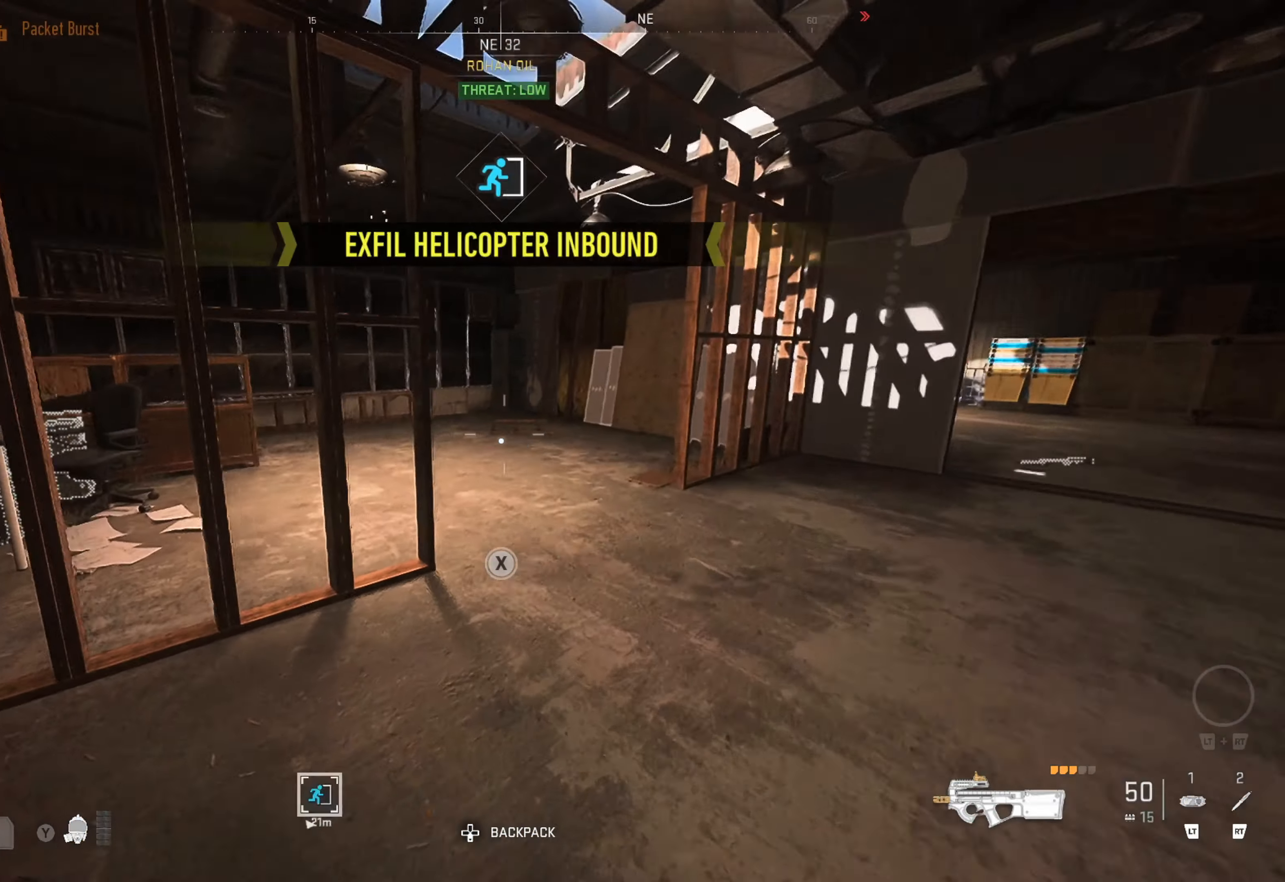
{"buttons": [], "left_stick": "down-left", "right_stick": "left", "events": [[84, "left_stick", "center"], [267, "left_stick", "down-left"], [267, "right_stick", "center"], [350, "right_stick", "left"]]}
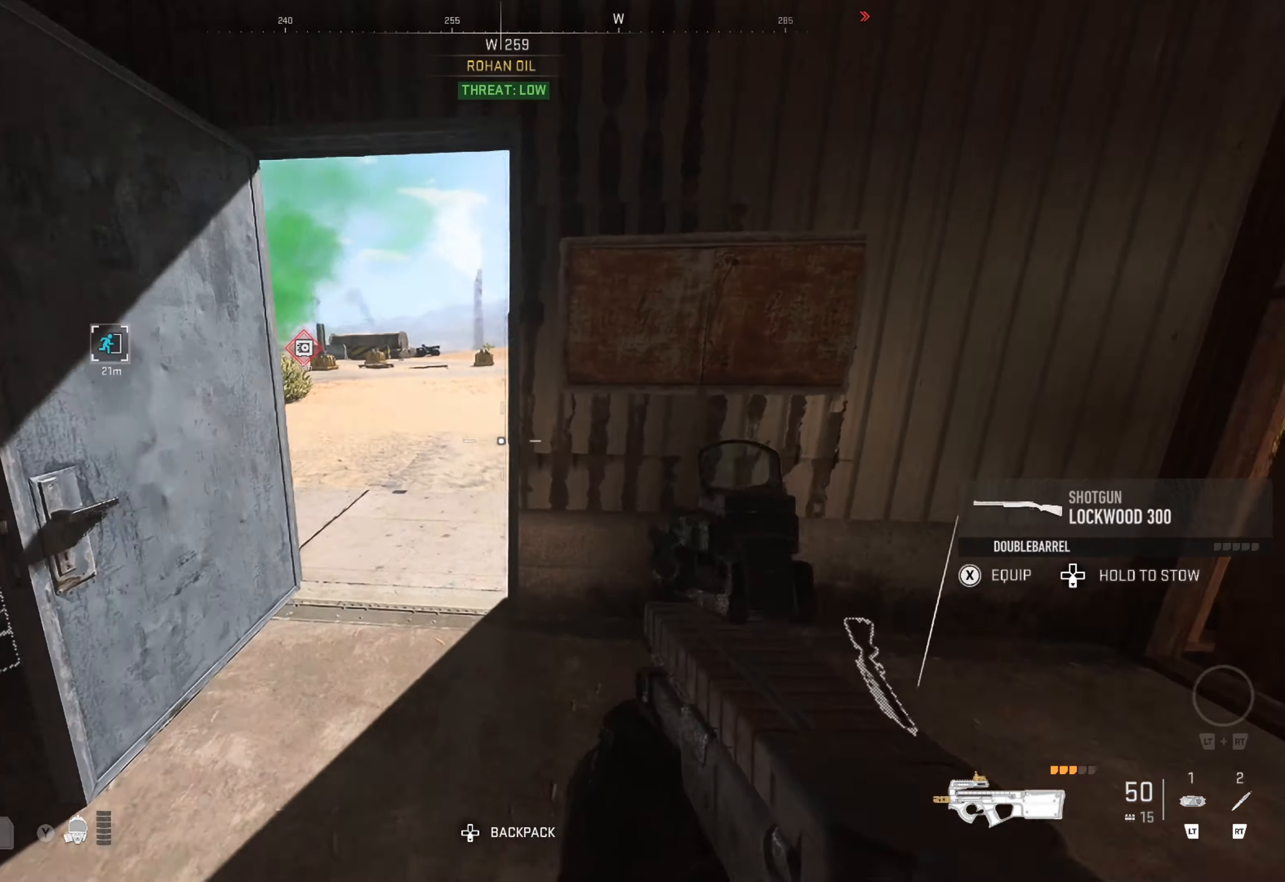
{"buttons": ["X"], "left_stick": "down-left", "right_stick": "center", "events": [[34, "left_stick", "left"], [34, "right_stick", "center"], [184, "right_stick", "left"], [334, "left_stick", "center"], [334, "right_stick", "center"], [434, "left_stick", "down-left"], [484, "X", "down"]]}
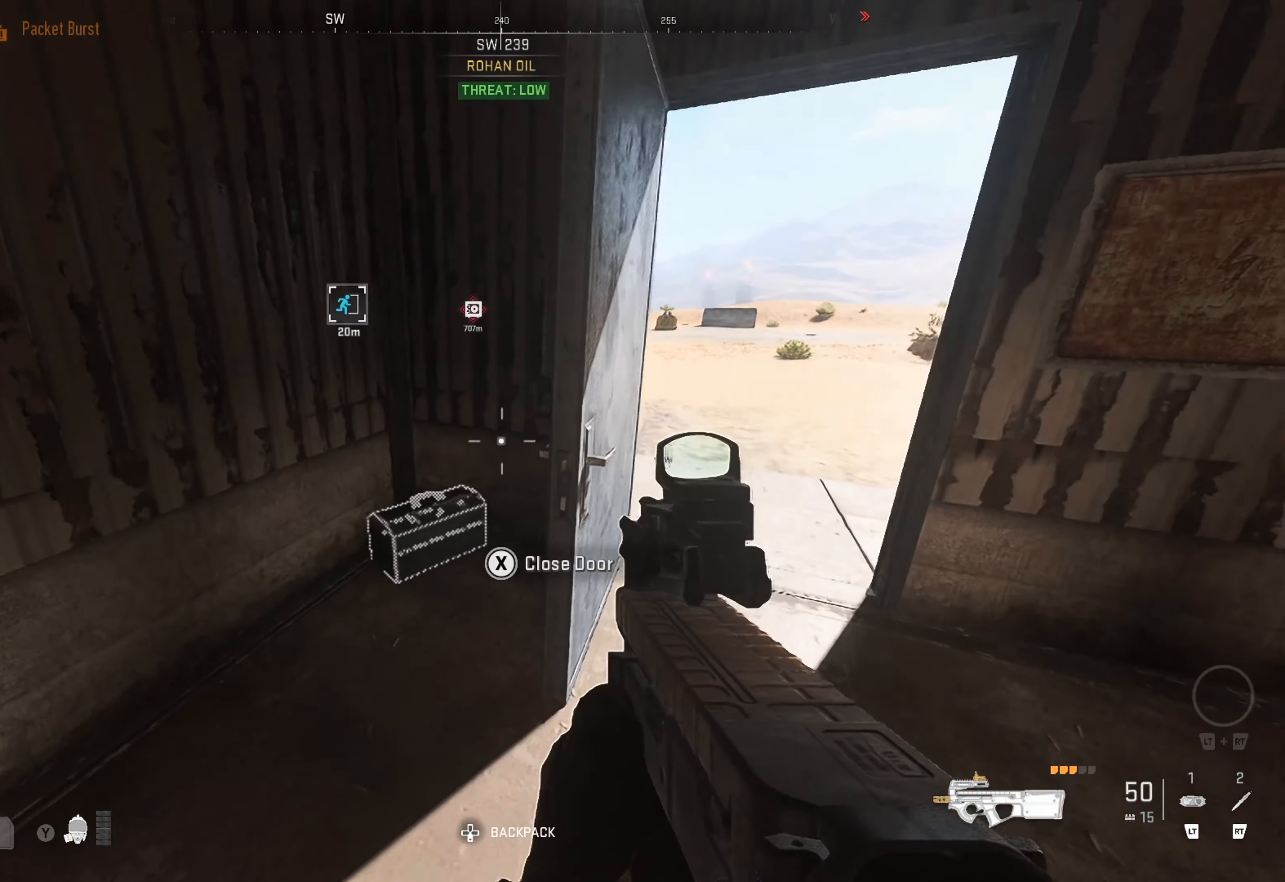
{"buttons": [], "left_stick": "center", "right_stick": "right", "events": [[67, "X", "up"], [67, "left_stick", "down-right"], [150, "left_stick", "center"], [450, "right_stick", "right"]]}
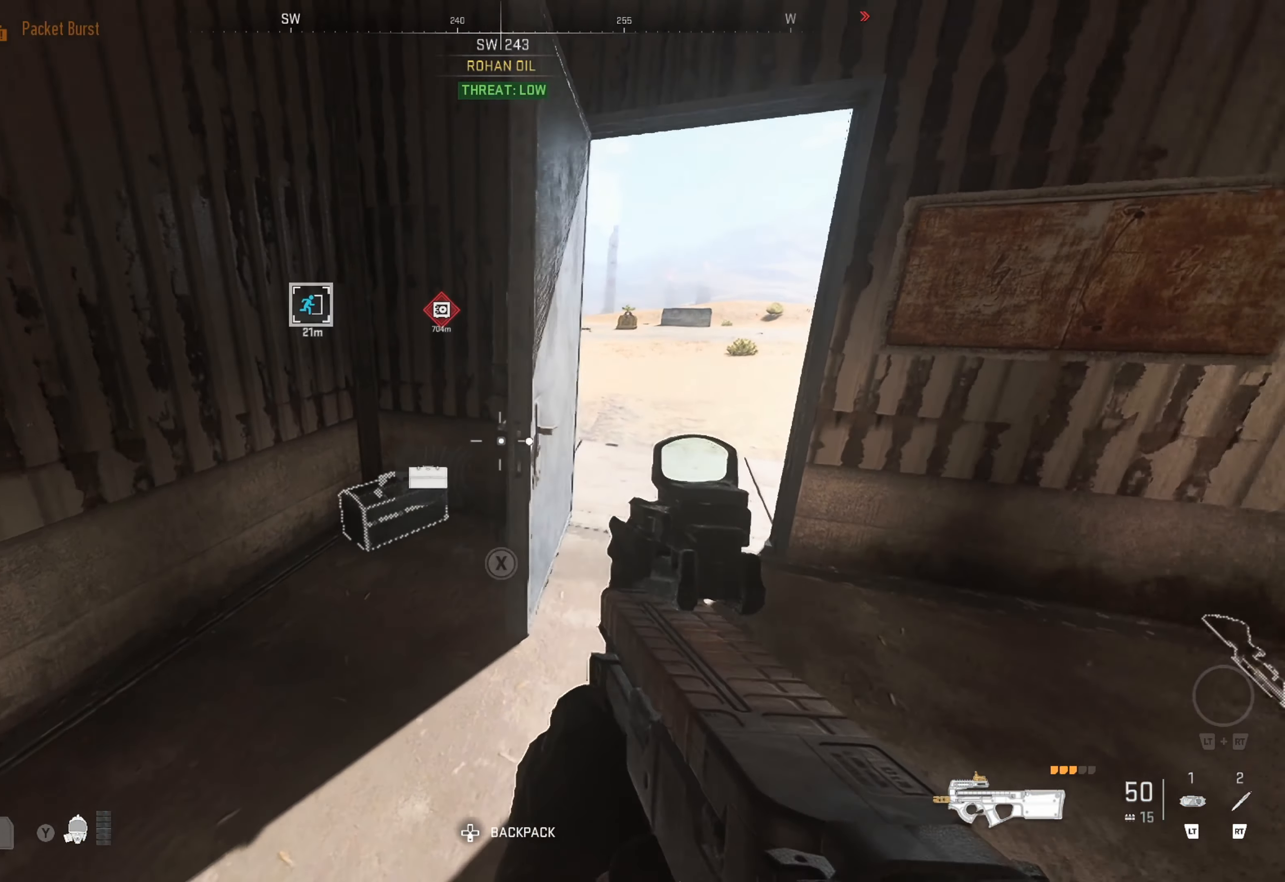
{"buttons": [], "left_stick": "right", "right_stick": "right", "events": [[234, "left_stick", "right"], [234, "right_stick", "center"], [367, "right_stick", "right"]]}
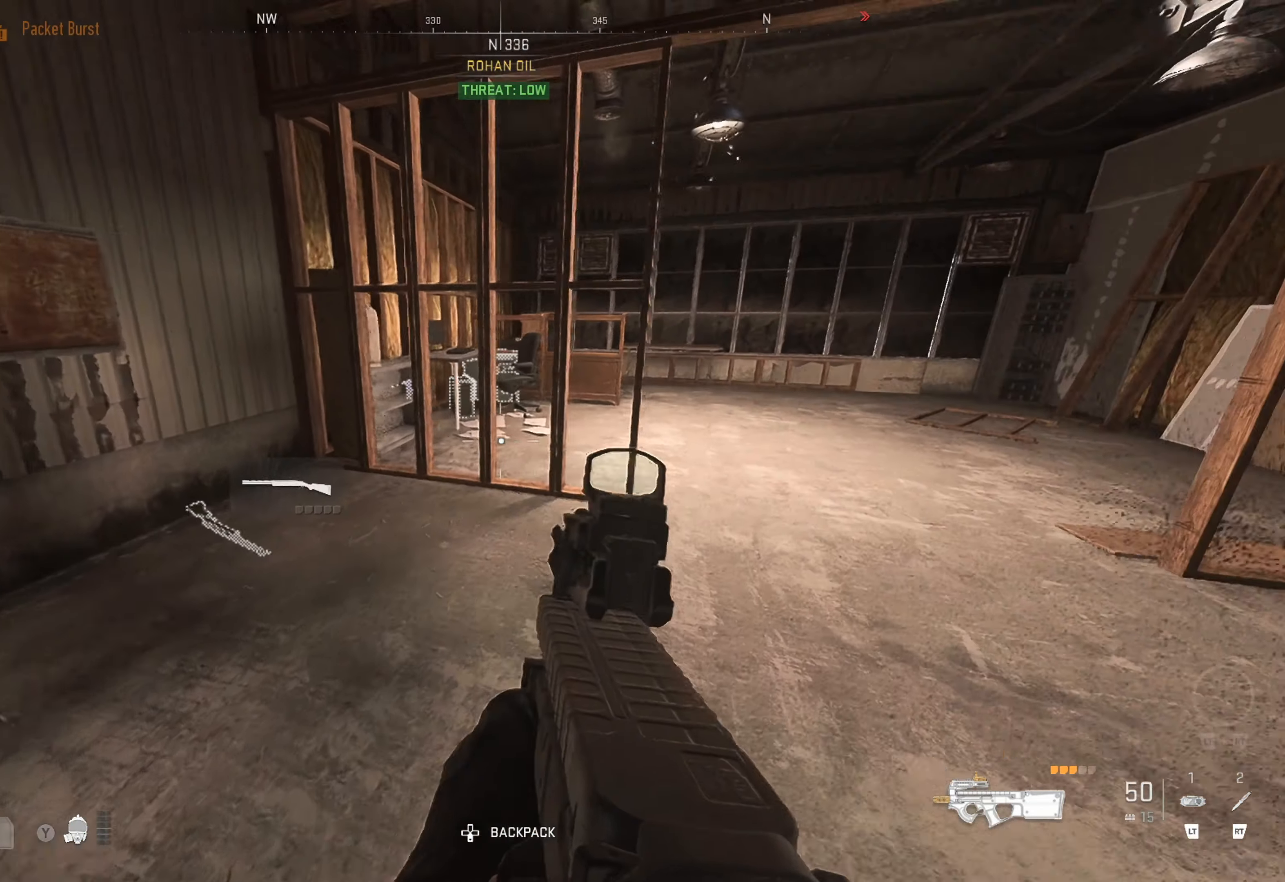
{"buttons": [], "left_stick": "up-right", "right_stick": "right", "events": [[34, "right_stick", "center"], [50, "left_stick", "up-right"], [234, "left_stick", "up"], [417, "L3", "down"], [467, "left_stick", "up-right"], [467, "right_stick", "right"], [500, "L3", "up"]]}
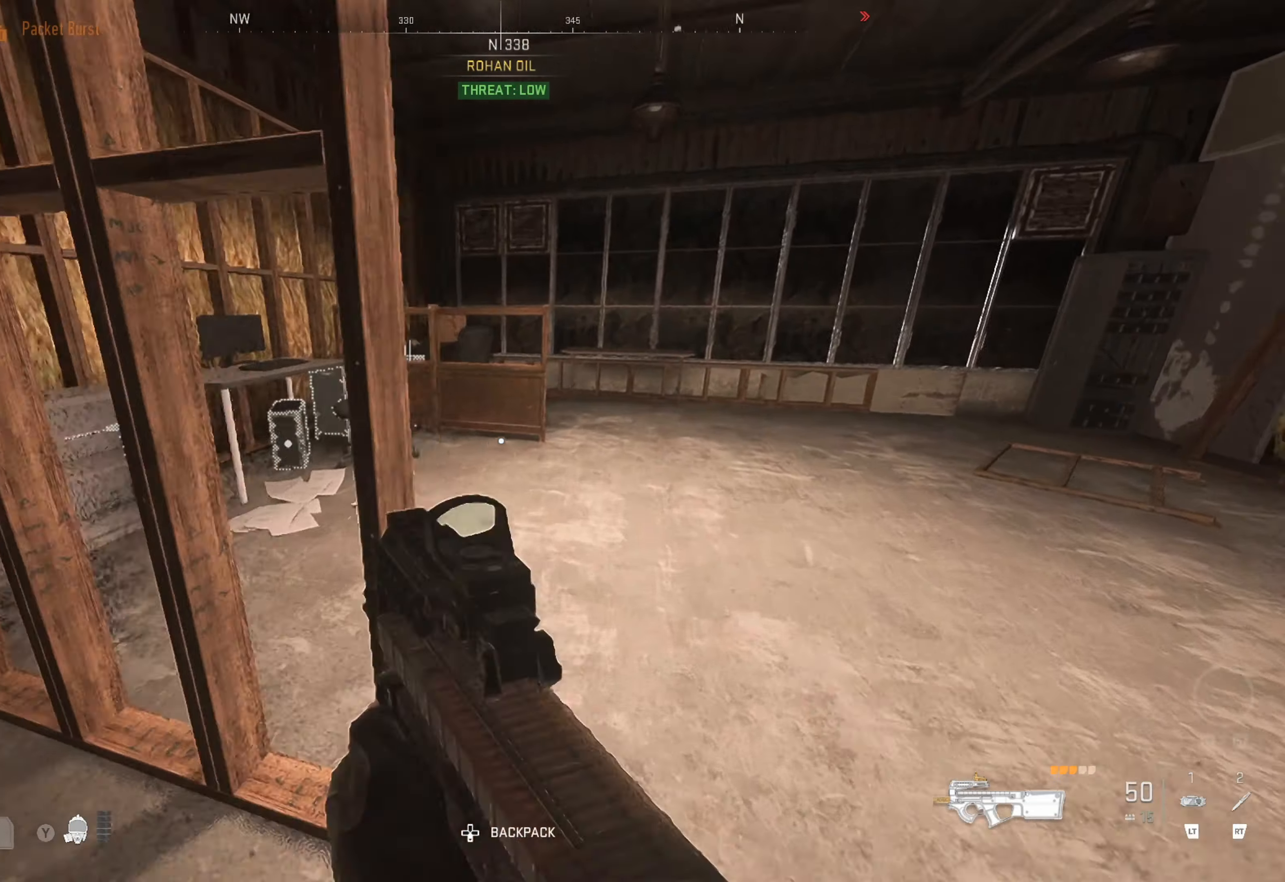
{"buttons": [], "left_stick": "center", "right_stick": "right", "events": [[117, "right_stick", "center"], [284, "right_stick", "right"], [467, "left_stick", "center"]]}
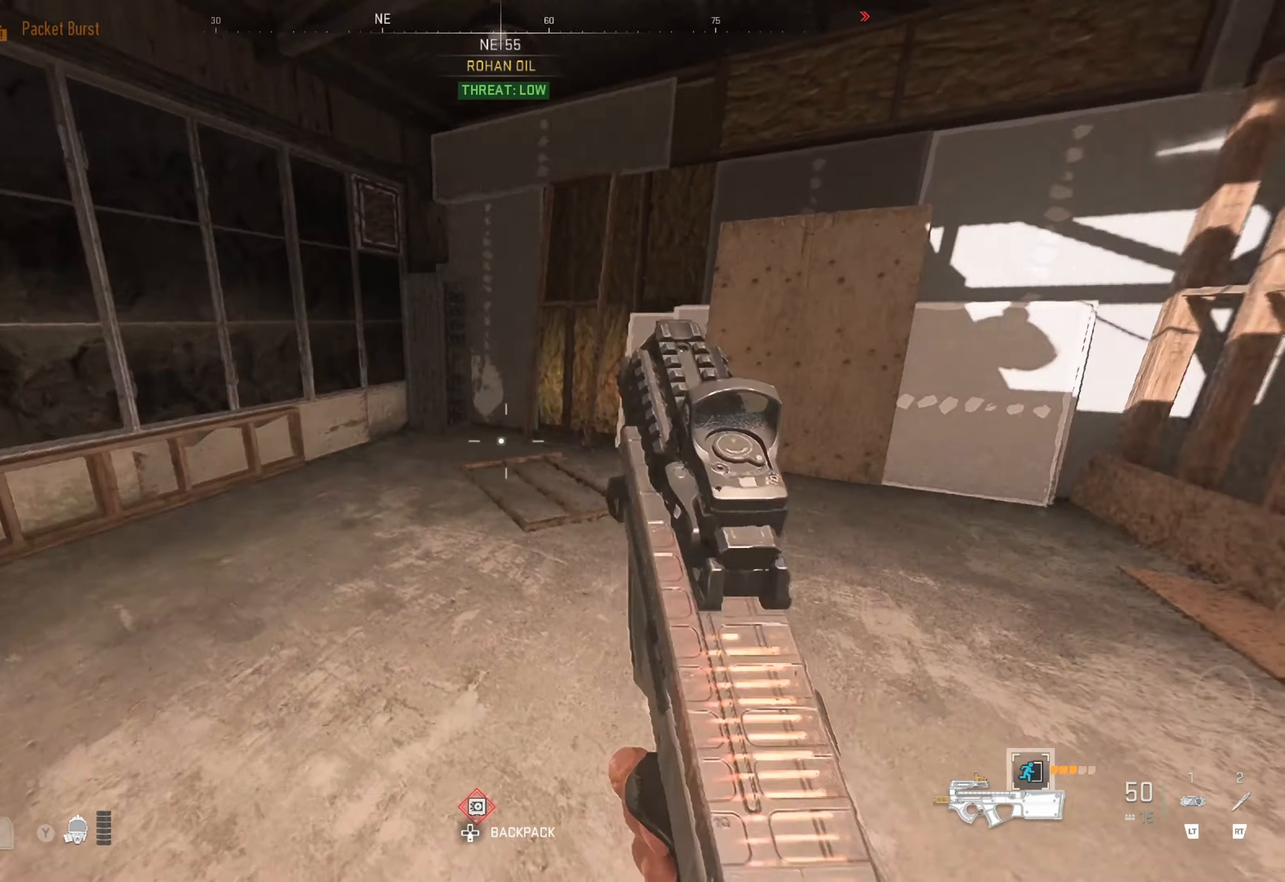
{"buttons": [], "left_stick": "up-left", "right_stick": "center", "events": [[84, "right_stick", "center"], [167, "left_stick", "up-left"], [167, "right_stick", "right"], [417, "right_stick", "center"]]}